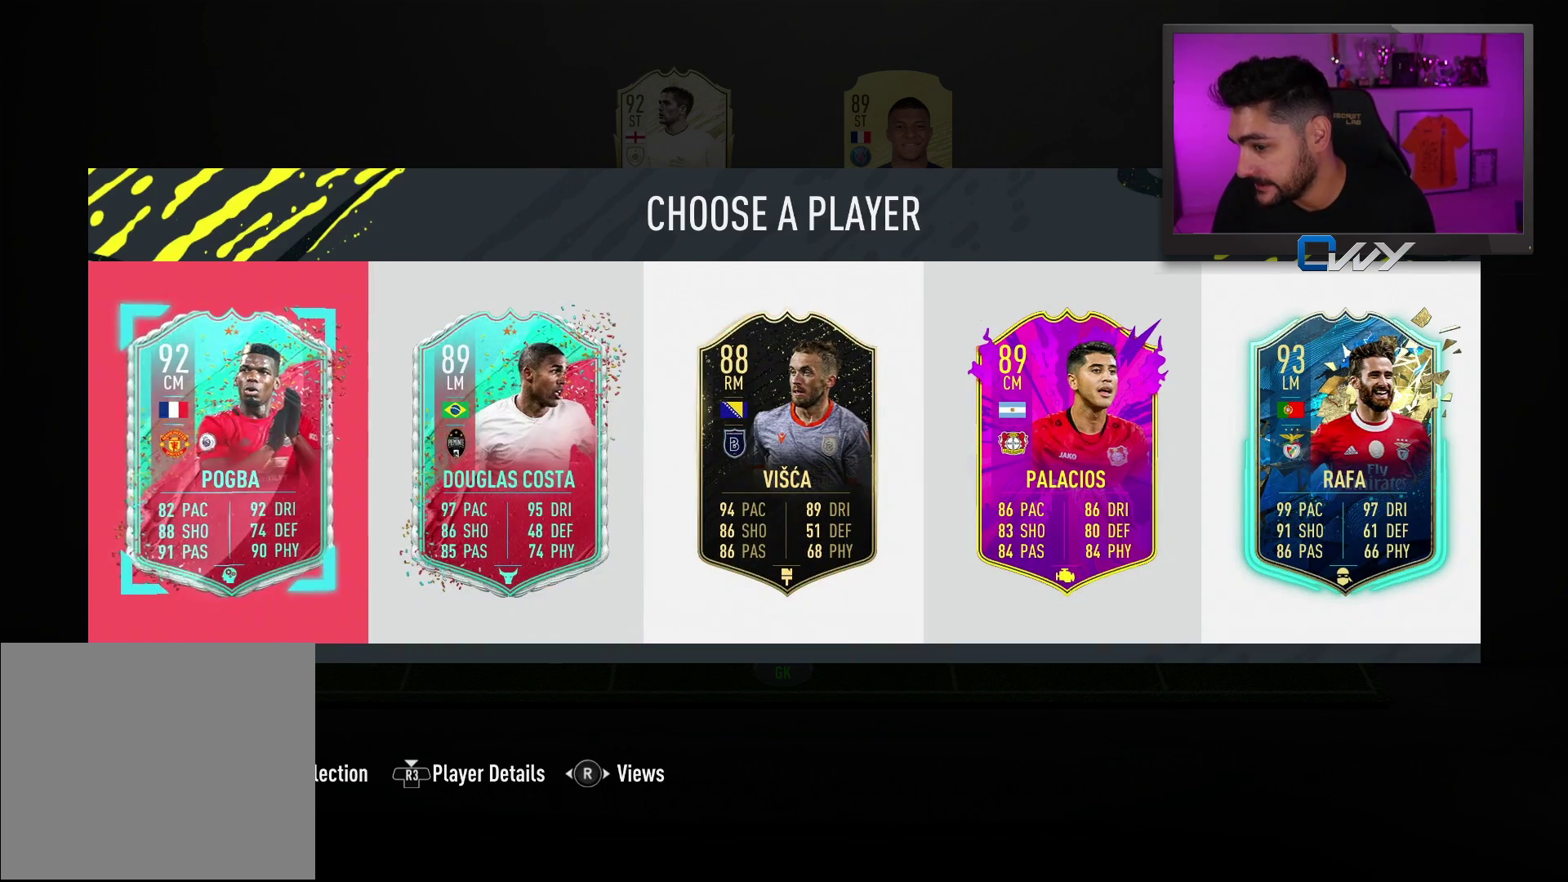
Gameplay with a controller (PlayStation layout); each line is a JSON object with the inputs held at the frame after it. "events" lists button and stick changes between this image and that frame as [ms after this image, input, new state], when the widget could be followed in between.
{"buttons": [], "left_stick": "center", "right_stick": "center", "events": [[183, "CROSS", "down"], [333, "CROSS", "up"]]}
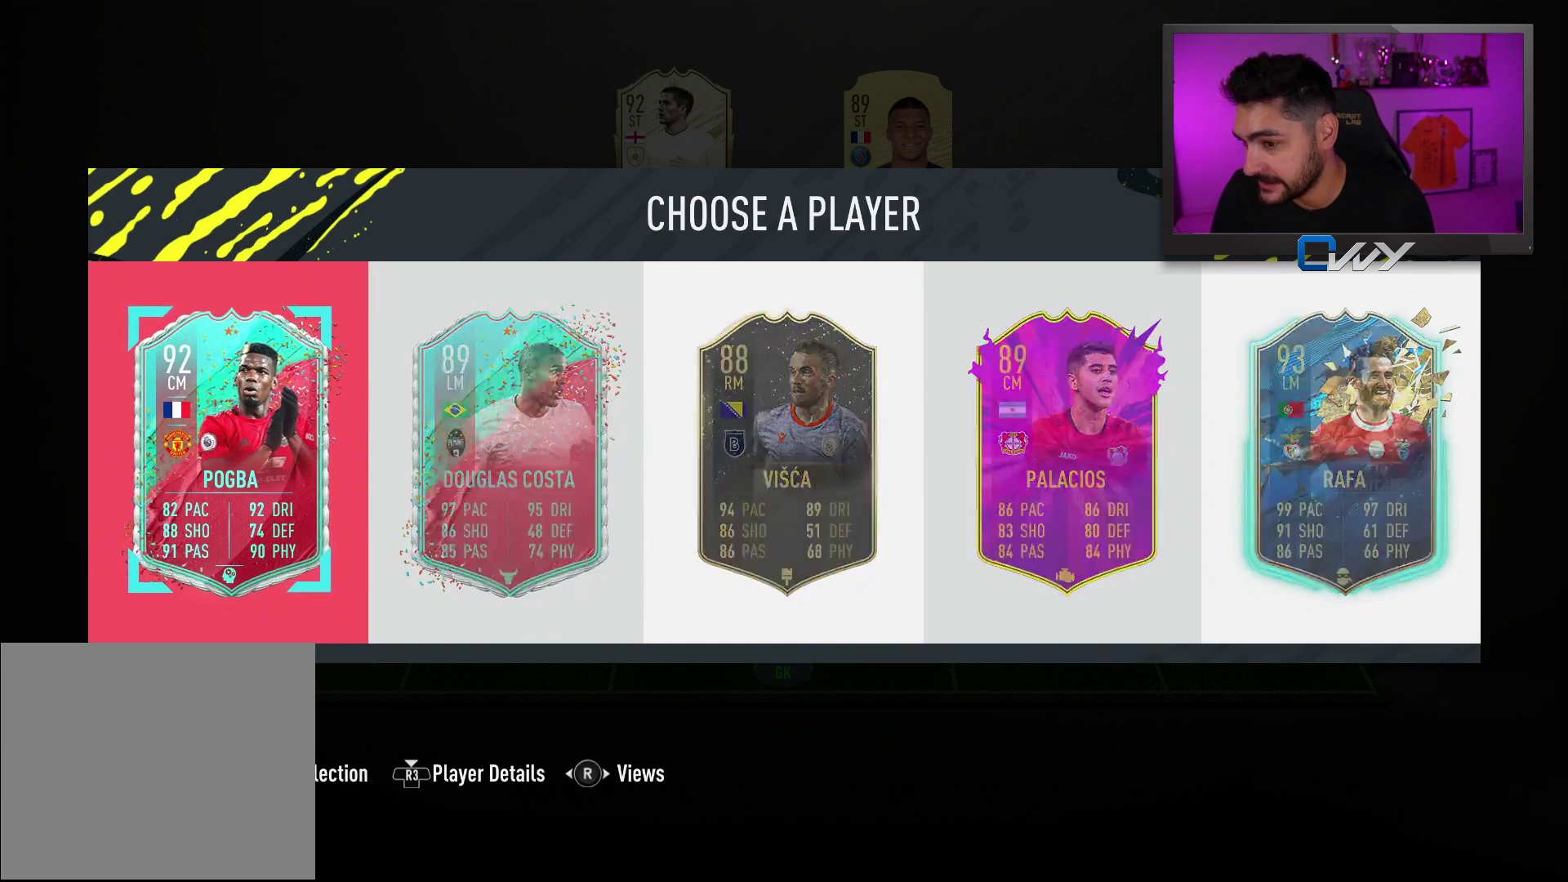
{"buttons": [], "left_stick": "center", "right_stick": "center", "events": []}
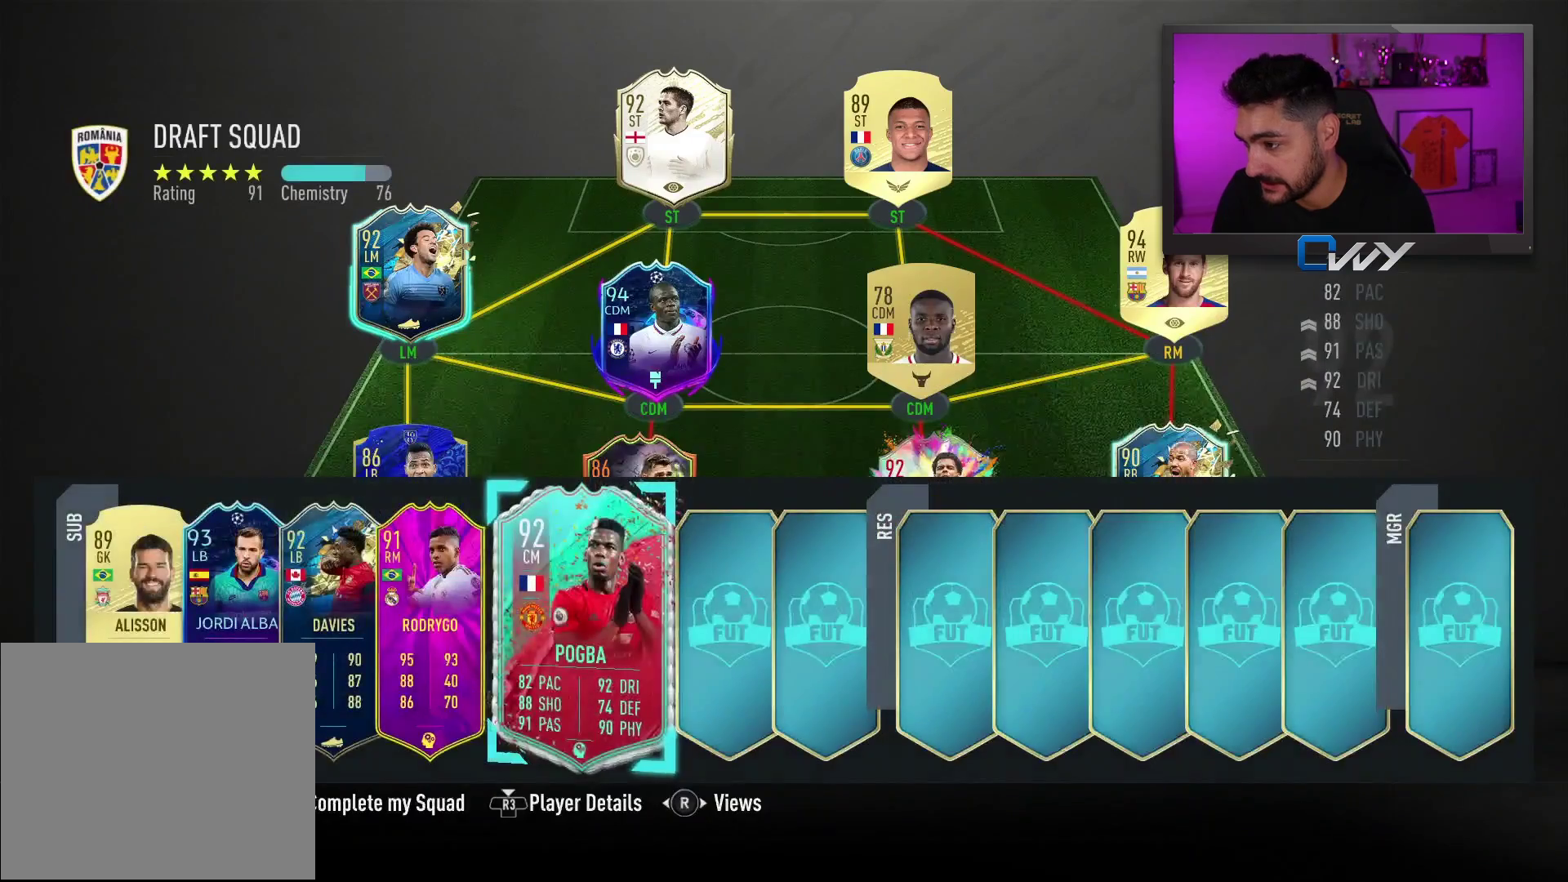
{"buttons": [], "left_stick": "up", "right_stick": "center", "events": [[333, "CROSS", "down"], [433, "CROSS", "up"], [483, "left_stick", "up"]]}
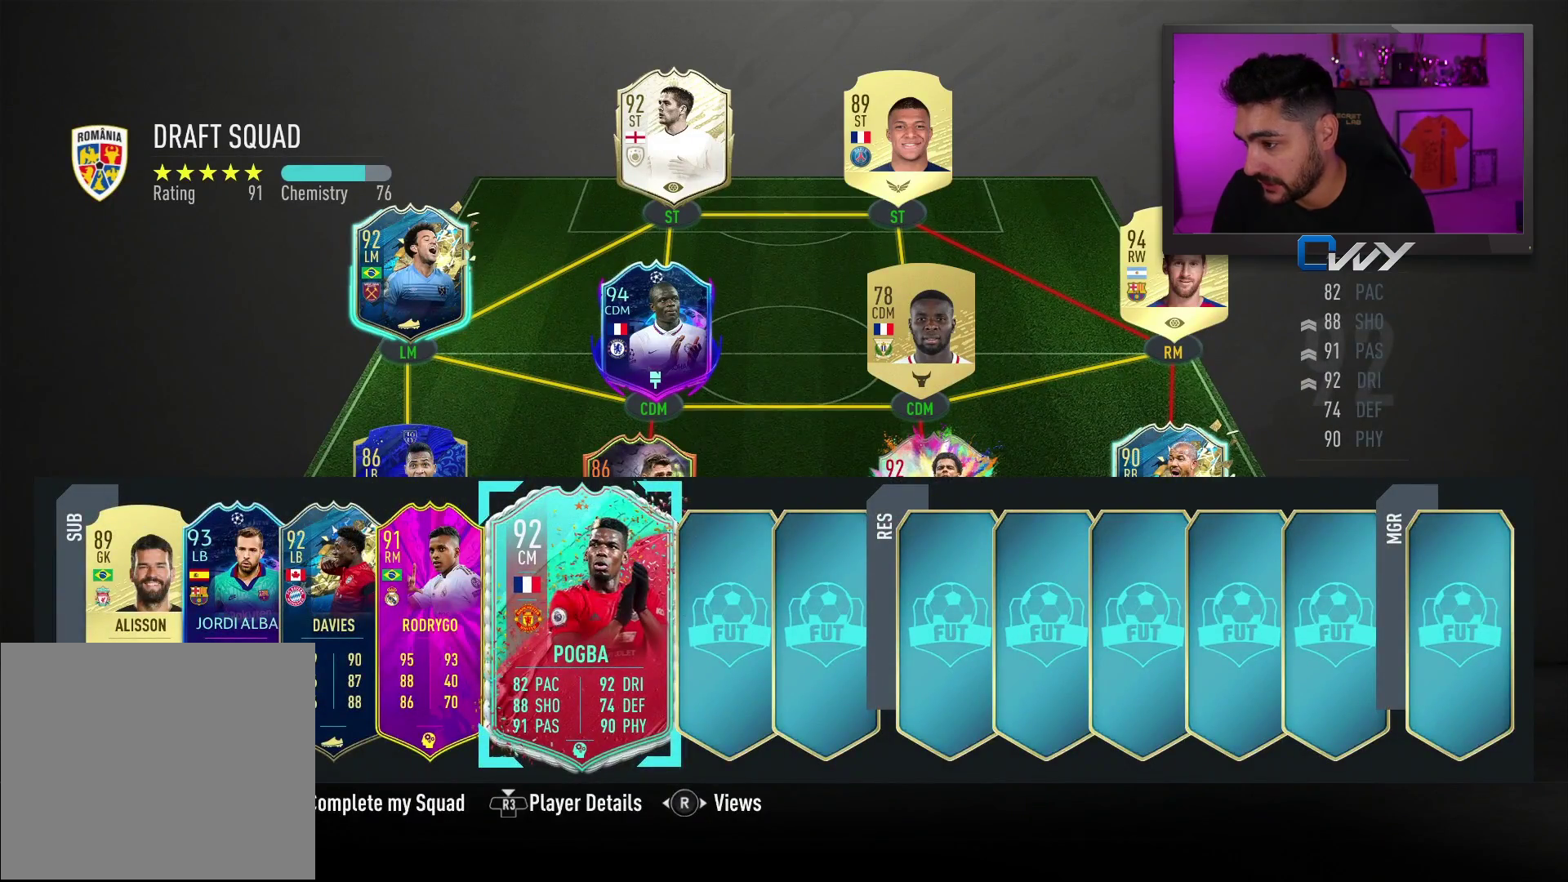
{"buttons": [], "left_stick": "center", "right_stick": "center", "events": [[133, "left_stick", "center"], [233, "left_stick", "up-left"], [383, "left_stick", "center"]]}
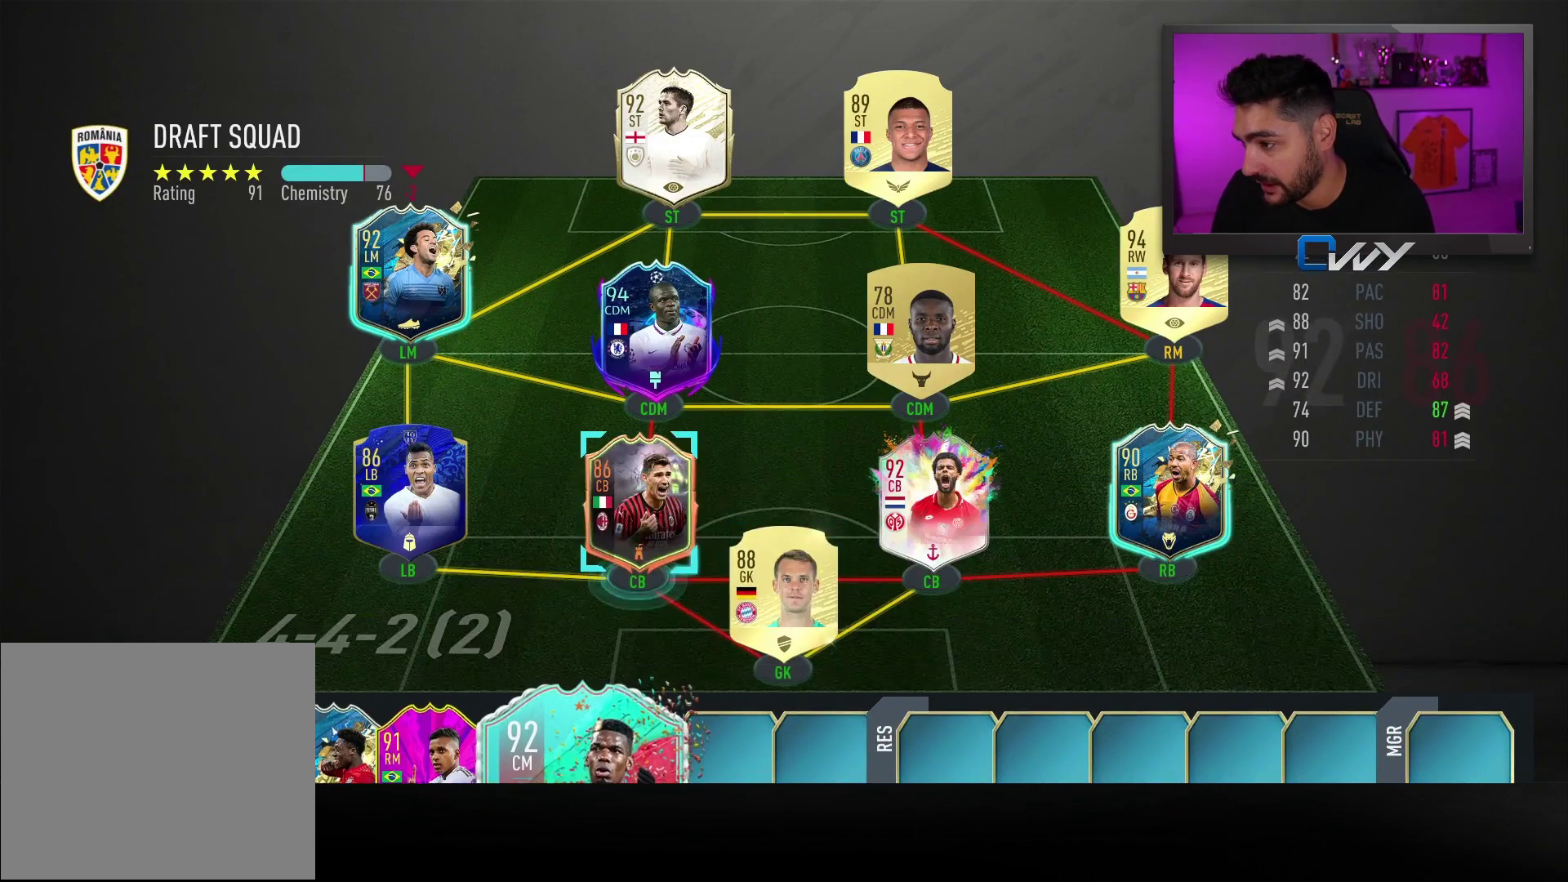
{"buttons": [], "left_stick": "center", "right_stick": "center", "events": [[133, "left_stick", "right"], [250, "left_stick", "center"]]}
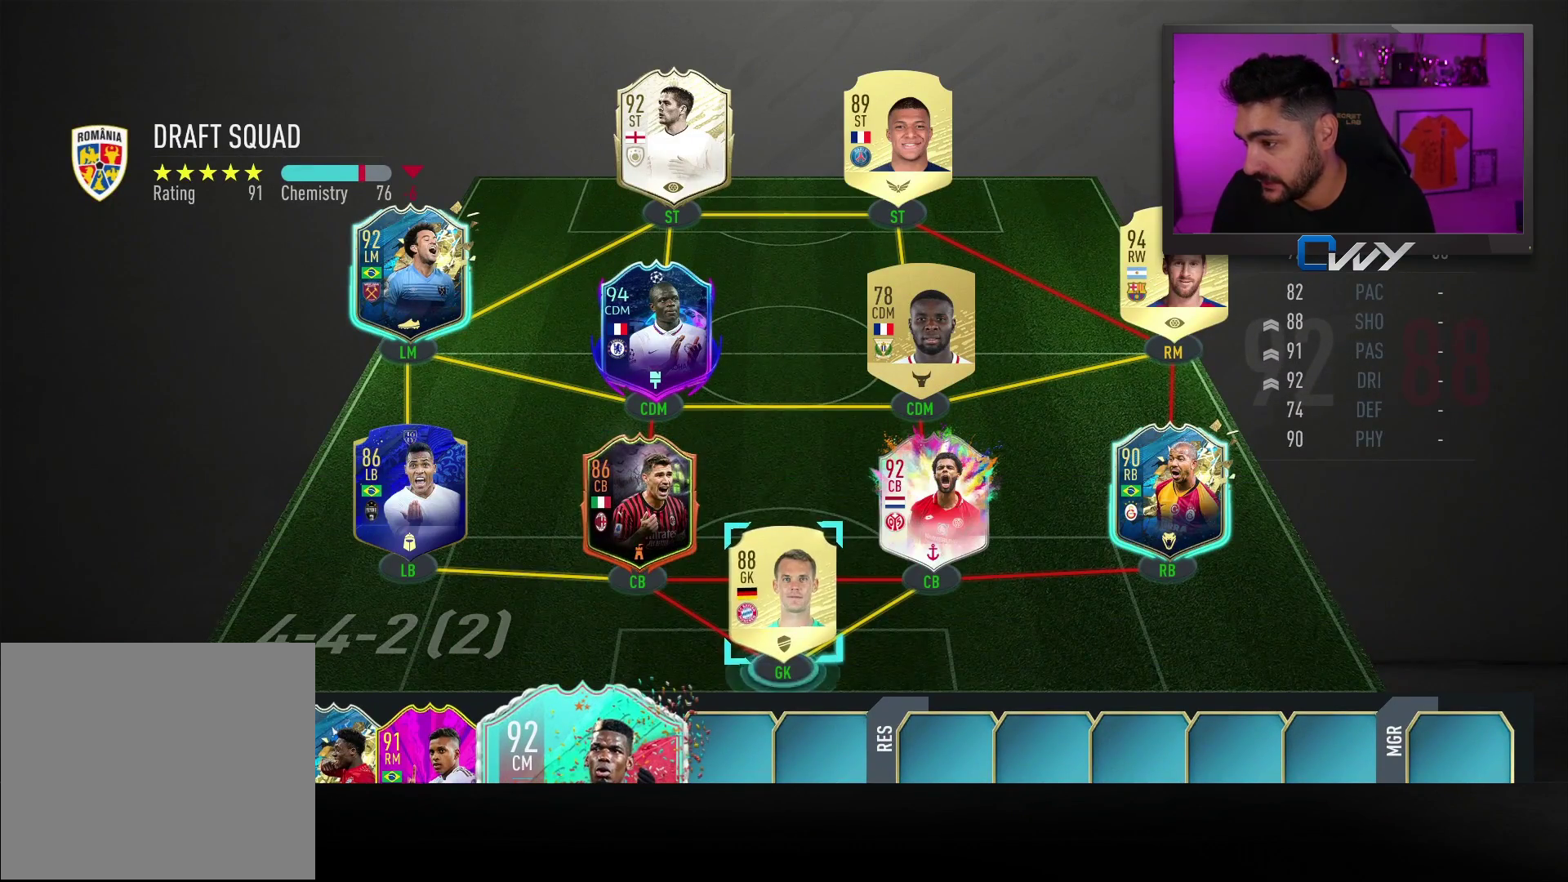
{"buttons": [], "left_stick": "center", "right_stick": "center", "events": [[83, "left_stick", "right"], [167, "left_stick", "center"], [333, "left_stick", "up"], [400, "left_stick", "center"]]}
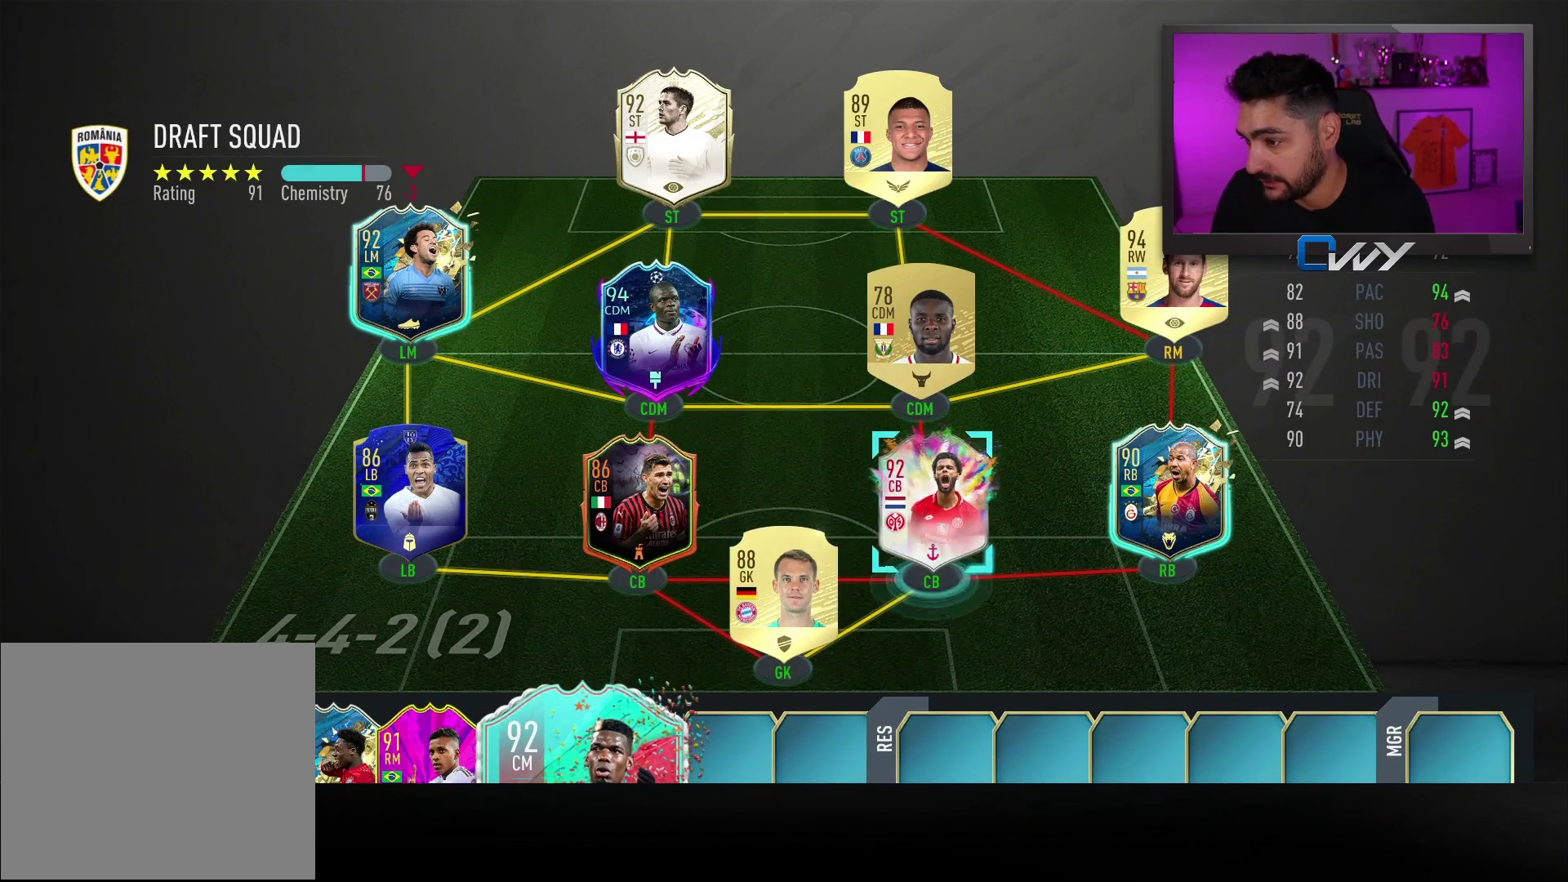
{"buttons": [], "left_stick": "center", "right_stick": "center", "events": []}
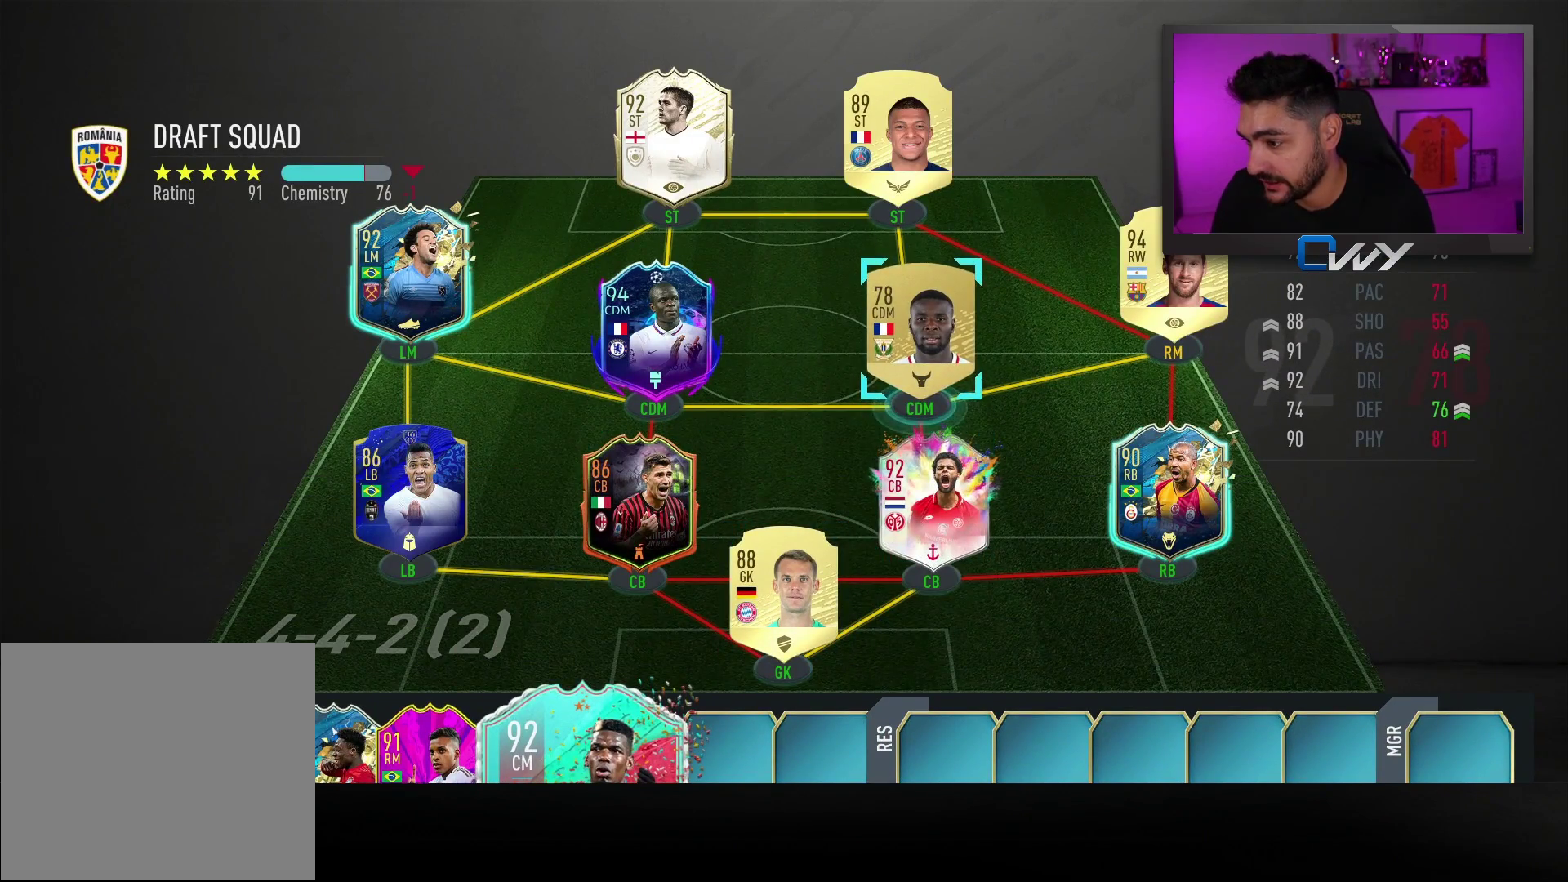
{"buttons": [], "left_stick": "down", "right_stick": "center", "events": [[83, "left_stick", "down"], [200, "left_stick", "center"], [300, "left_stick", "down"], [417, "left_stick", "center"], [500, "left_stick", "down"]]}
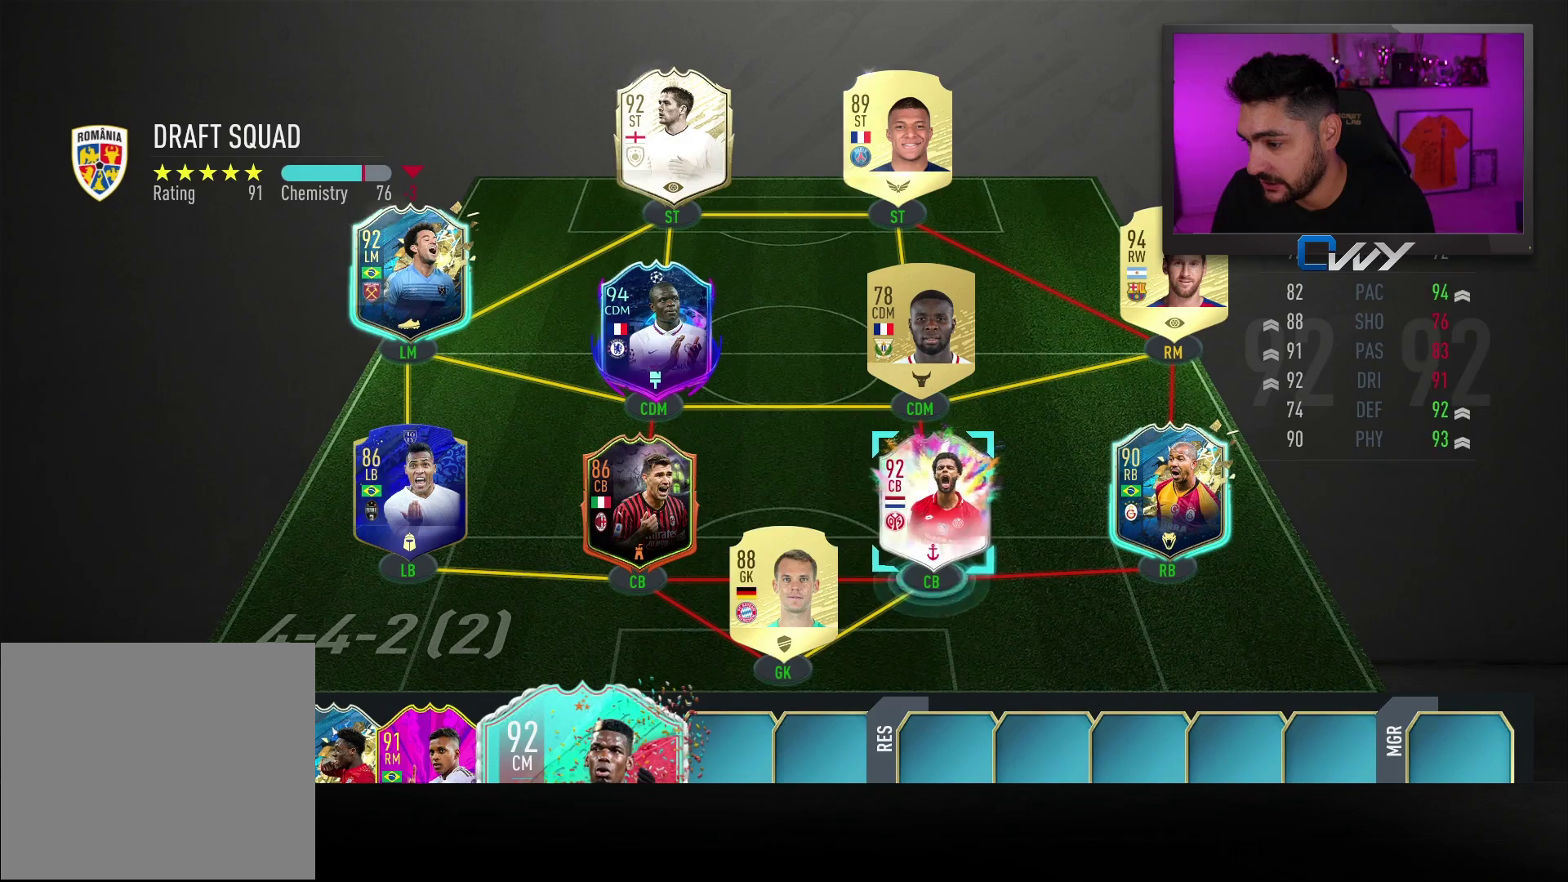
{"buttons": [], "left_stick": "center", "right_stick": "center", "events": [[117, "left_stick", "center"]]}
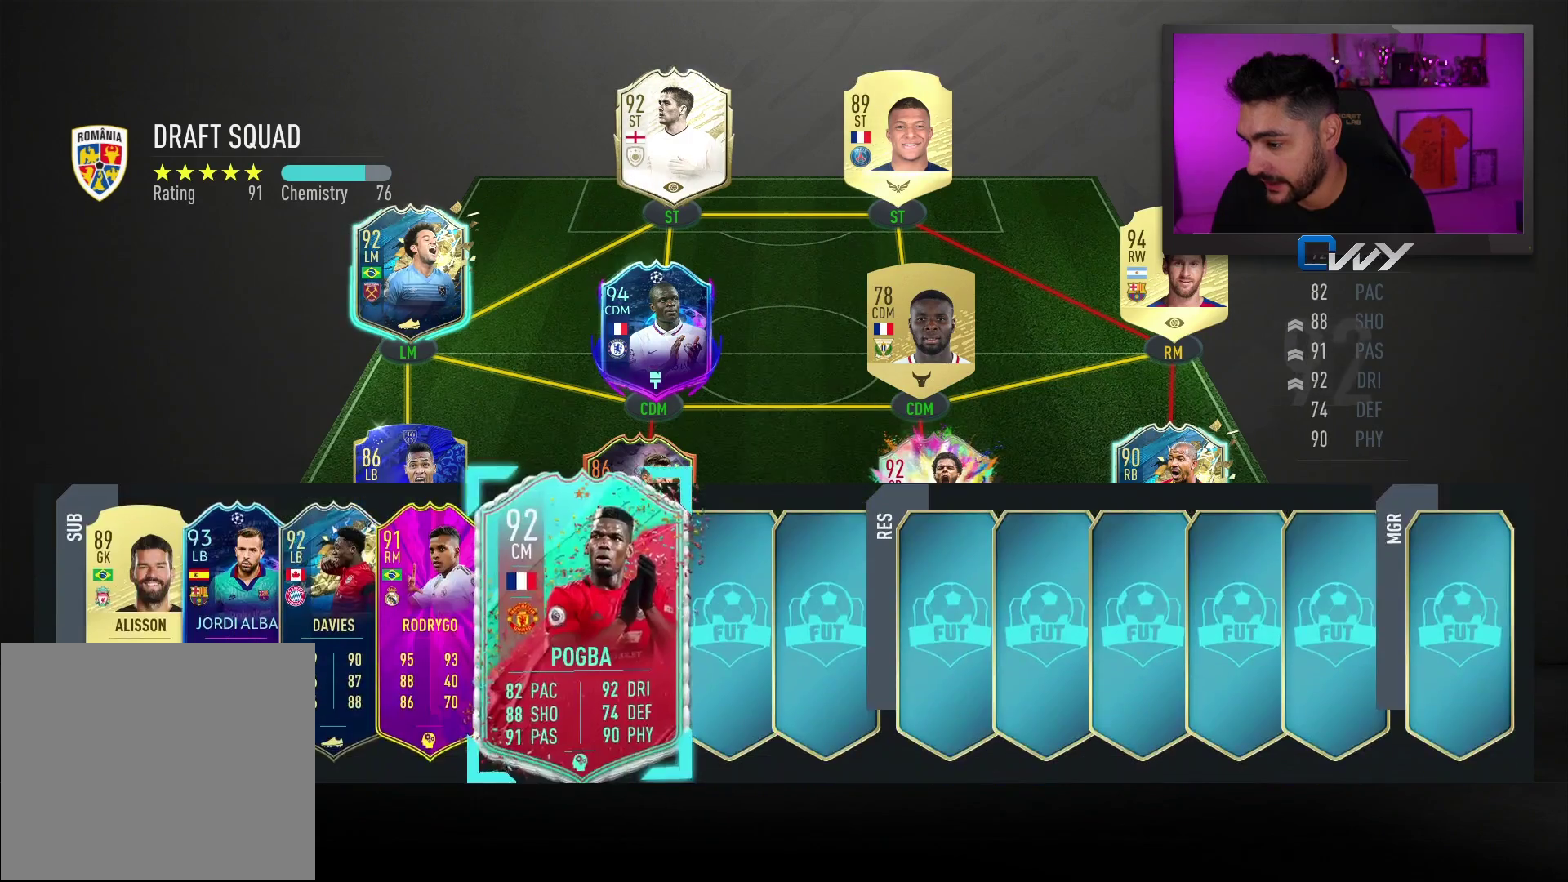
{"buttons": [], "left_stick": "center", "right_stick": "center", "events": [[33, "CROSS", "down"], [133, "CROSS", "up"], [267, "left_stick", "right"], [350, "left_stick", "center"], [417, "CROSS", "down"], [500, "CROSS", "up"]]}
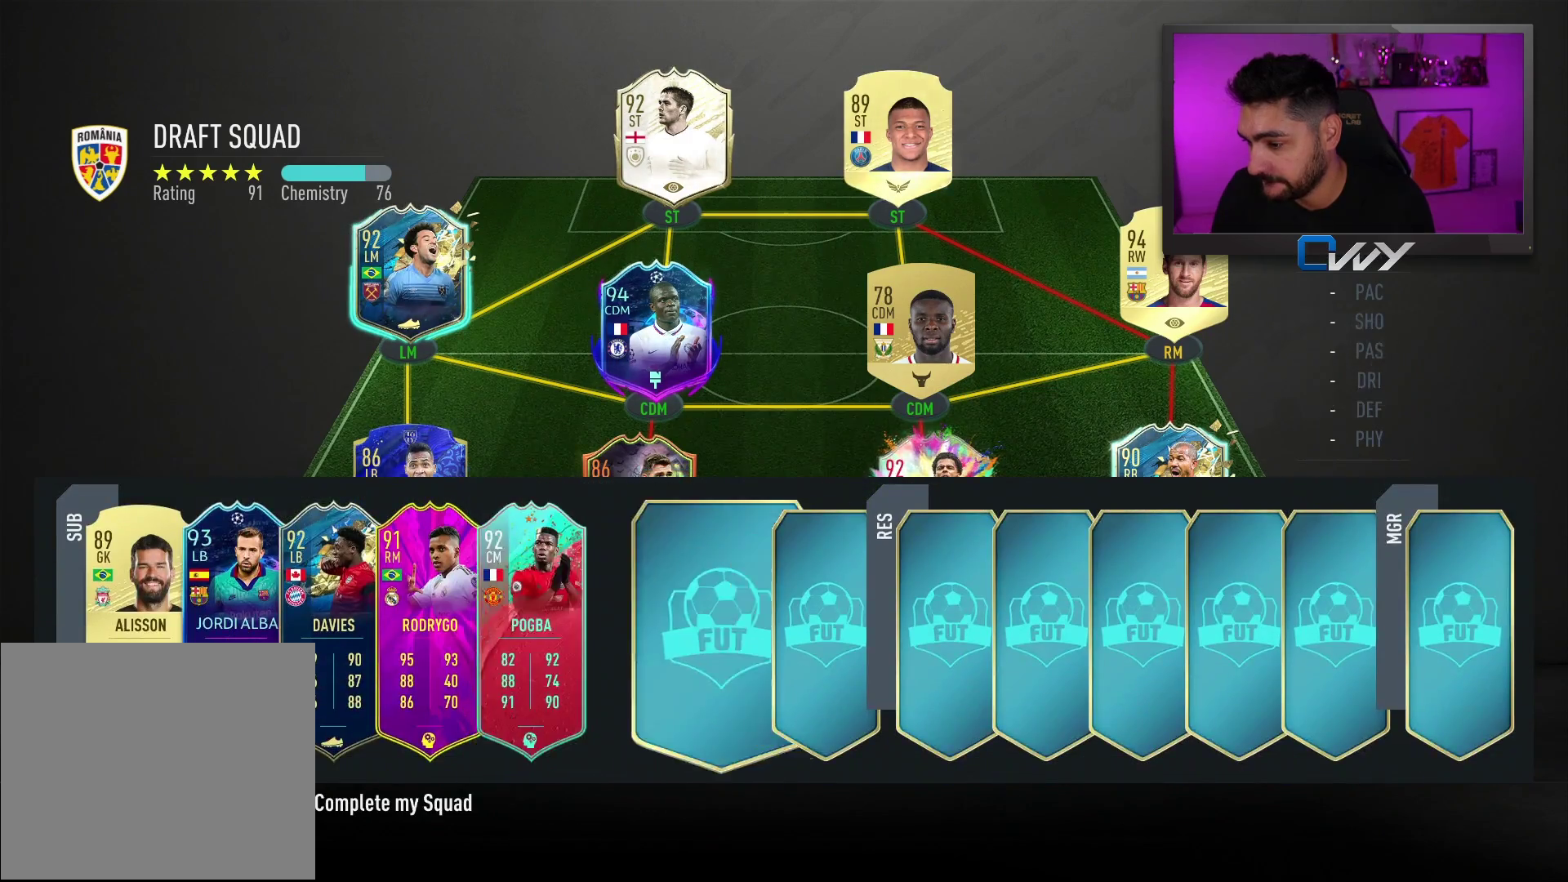
{"buttons": [], "left_stick": "center", "right_stick": "center", "events": []}
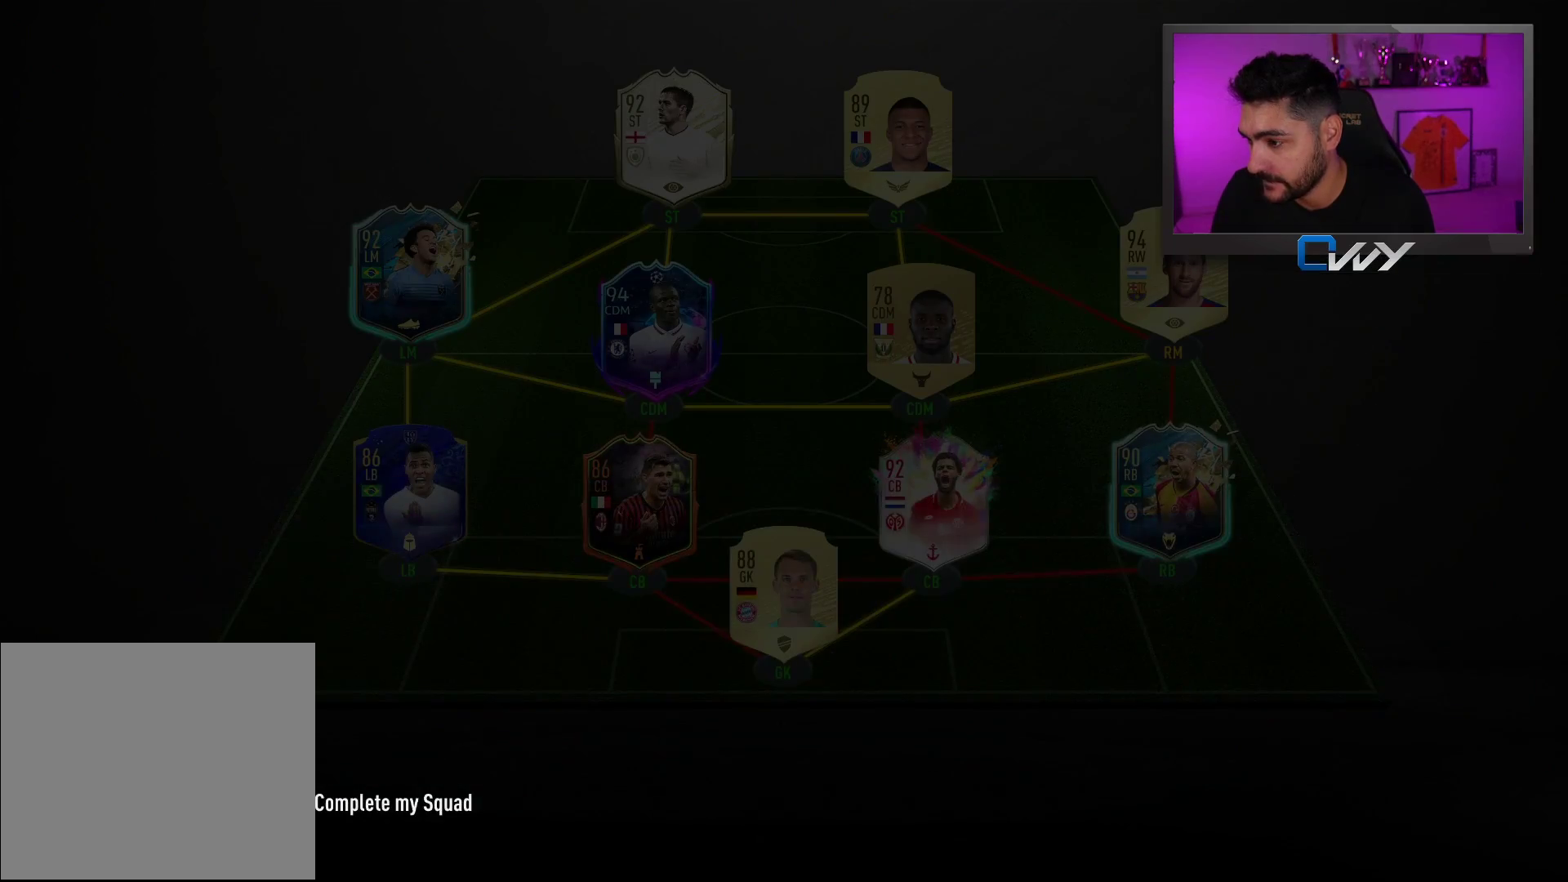
{"buttons": [], "left_stick": "center", "right_stick": "center", "events": []}
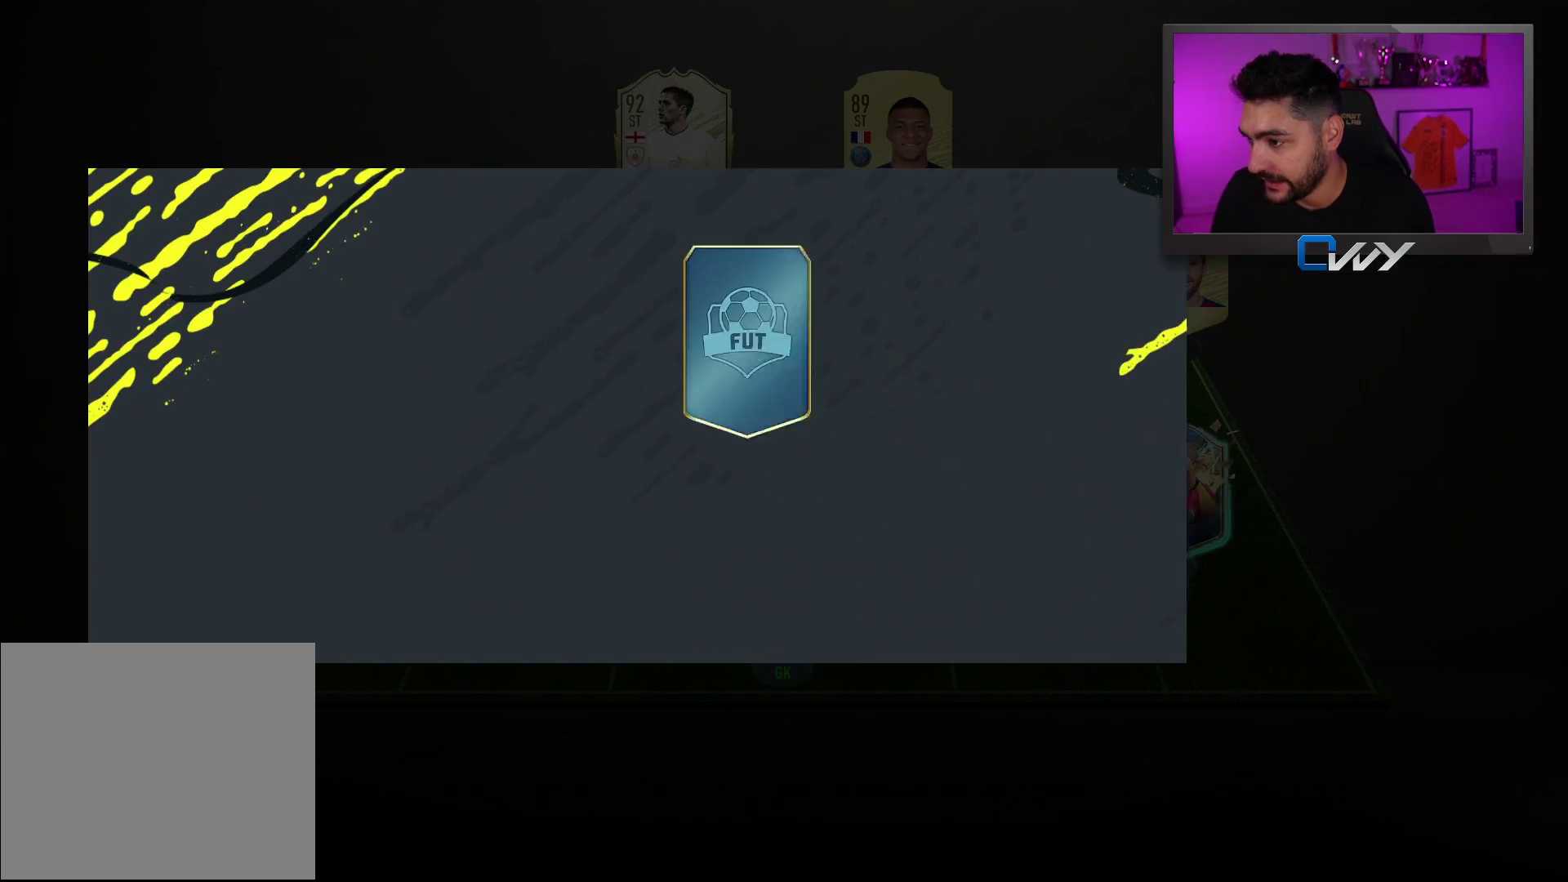
{"buttons": [], "left_stick": "center", "right_stick": "center", "events": []}
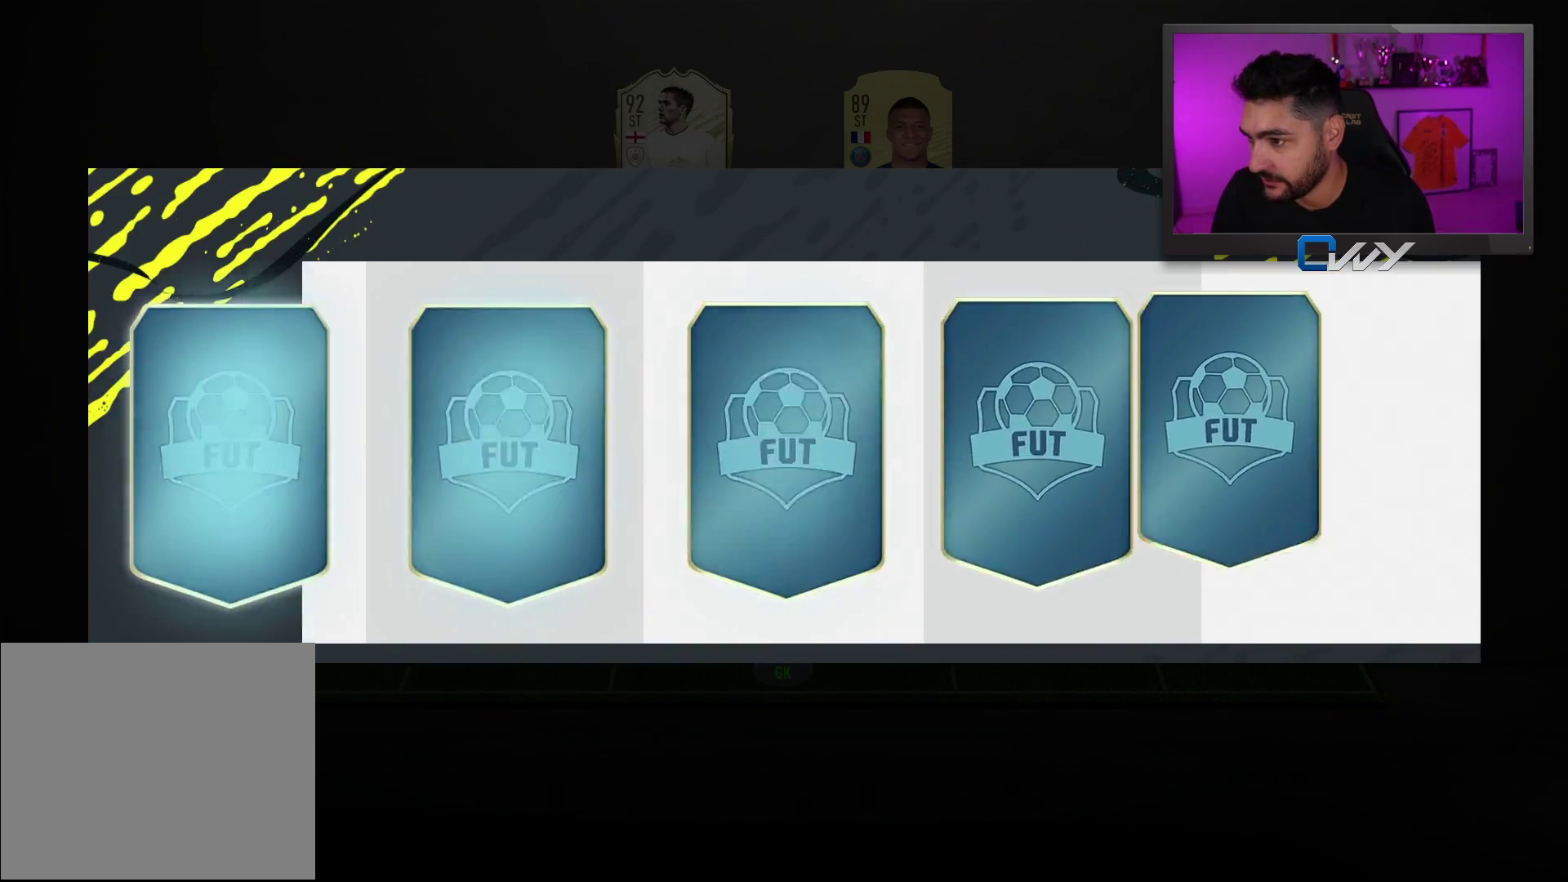
{"buttons": [], "left_stick": "center", "right_stick": "center", "events": []}
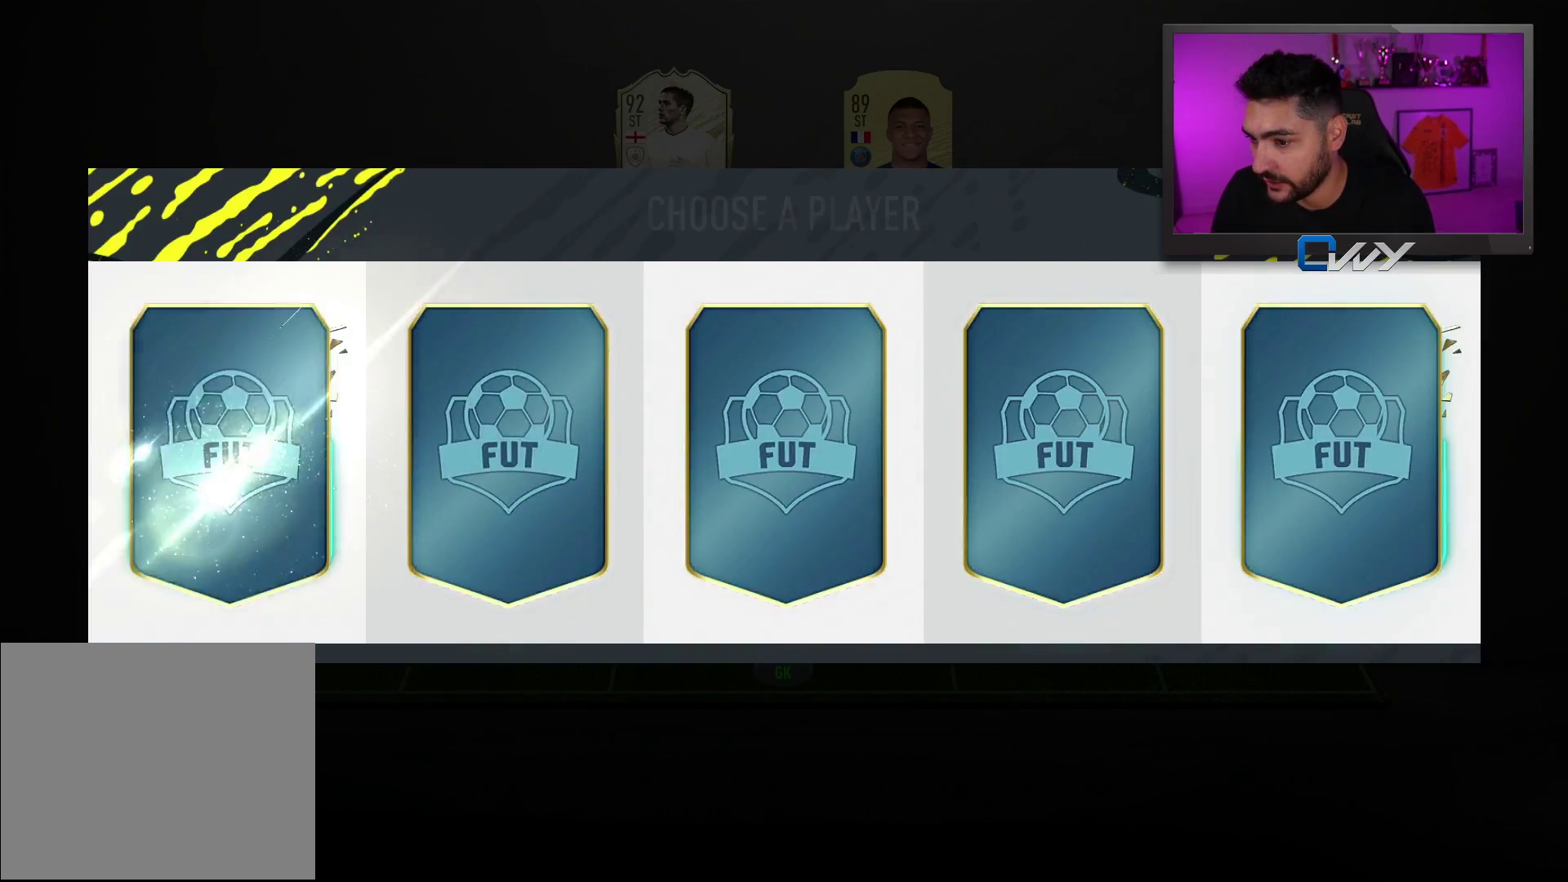
{"buttons": [], "left_stick": "center", "right_stick": "center", "events": []}
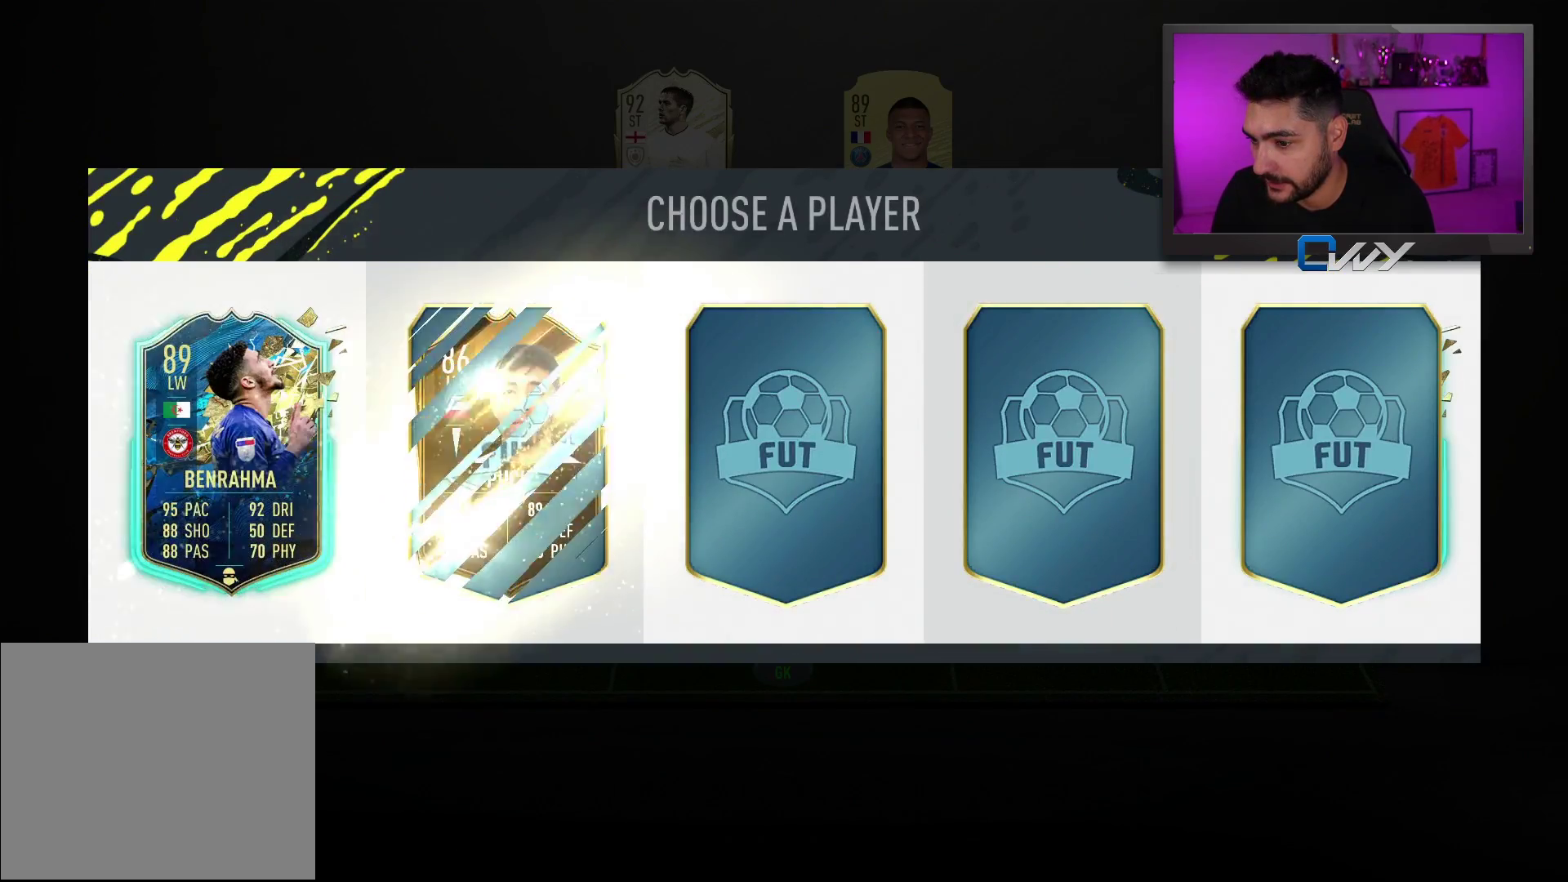
{"buttons": [], "left_stick": "center", "right_stick": "center", "events": []}
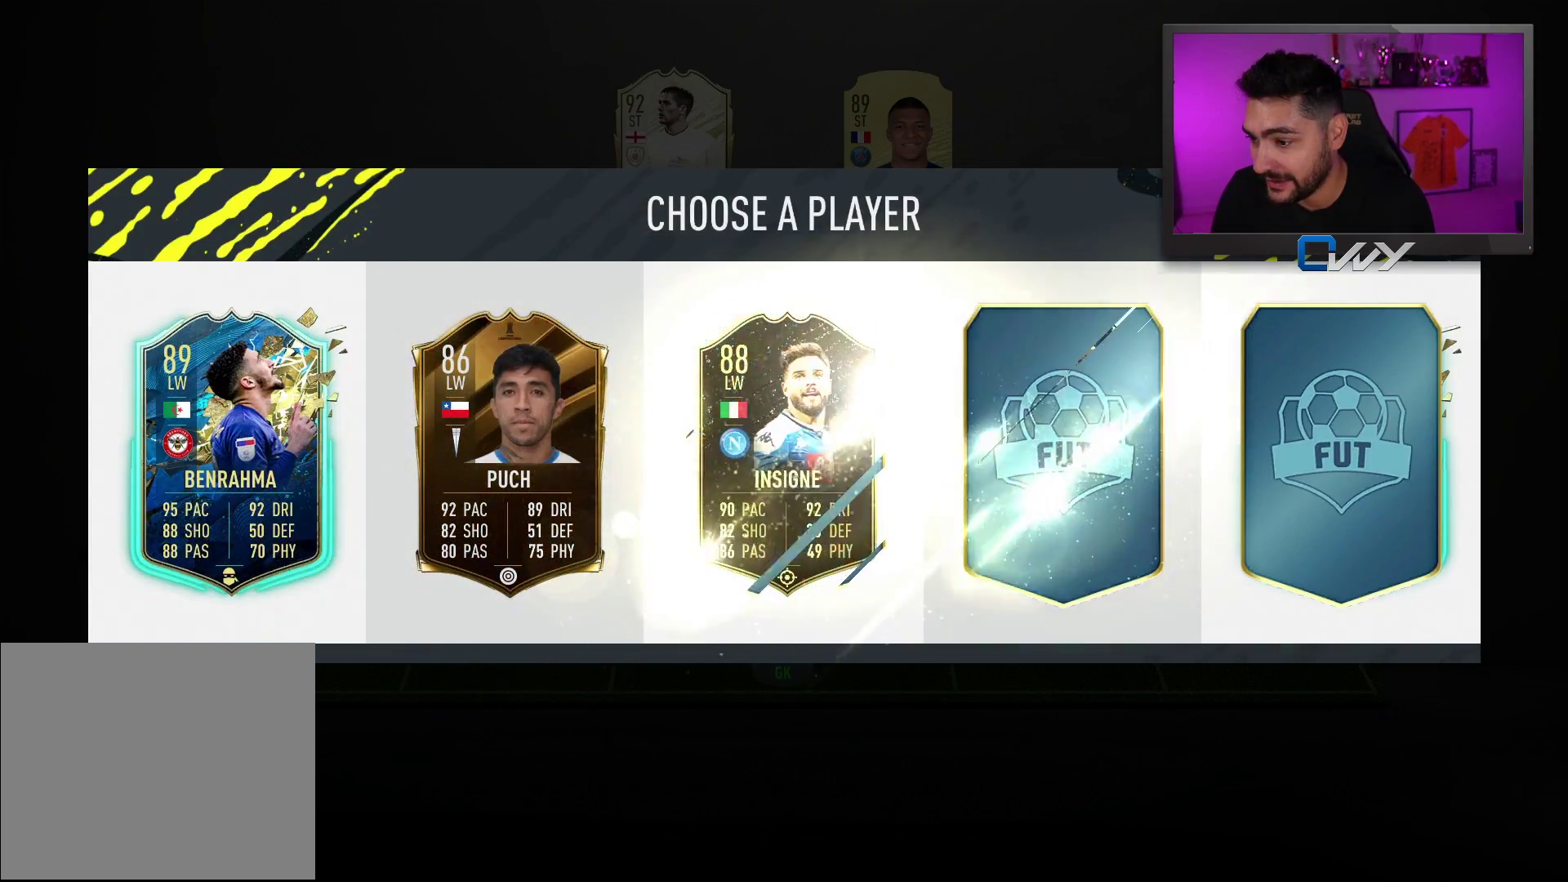
{"buttons": [], "left_stick": "center", "right_stick": "center", "events": []}
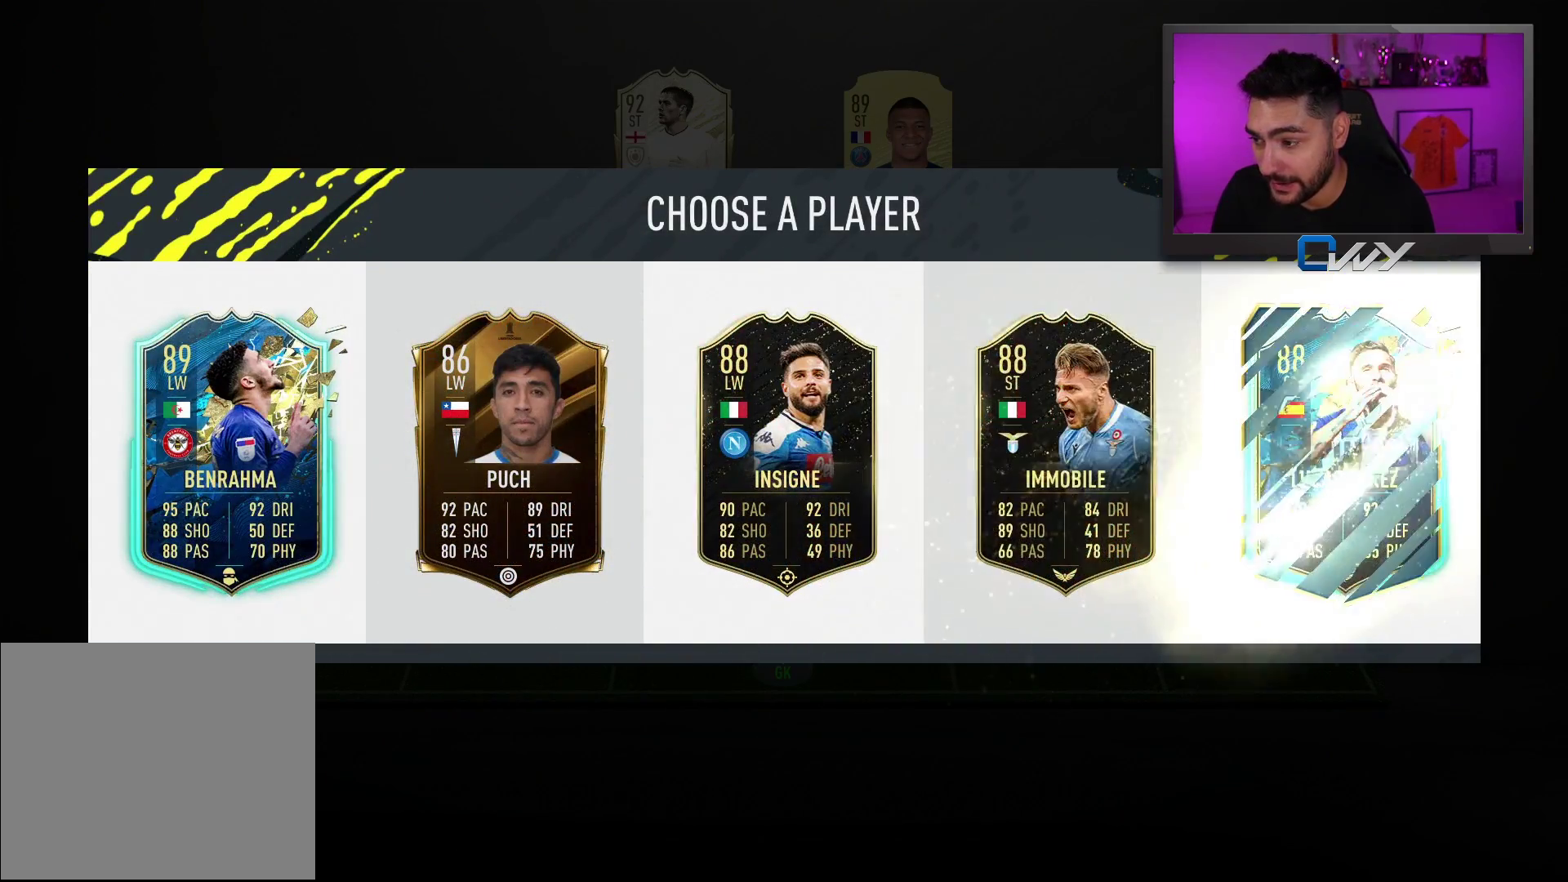
{"buttons": [], "left_stick": "center", "right_stick": "center", "events": []}
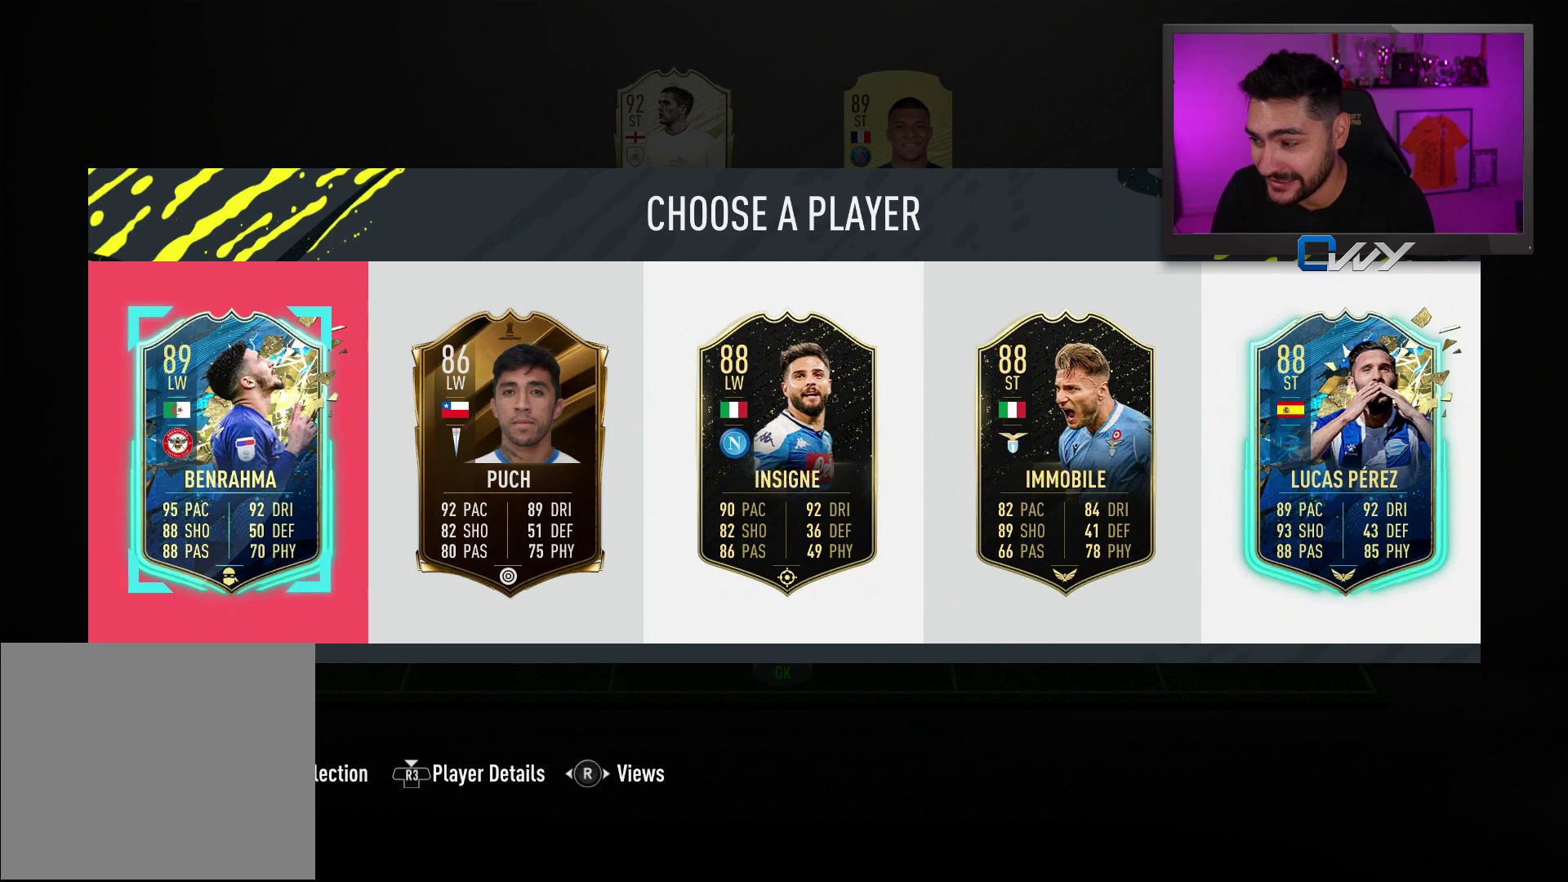
{"buttons": [], "left_stick": "center", "right_stick": "center", "events": [[167, "left_stick", "right"], [400, "left_stick", "center"]]}
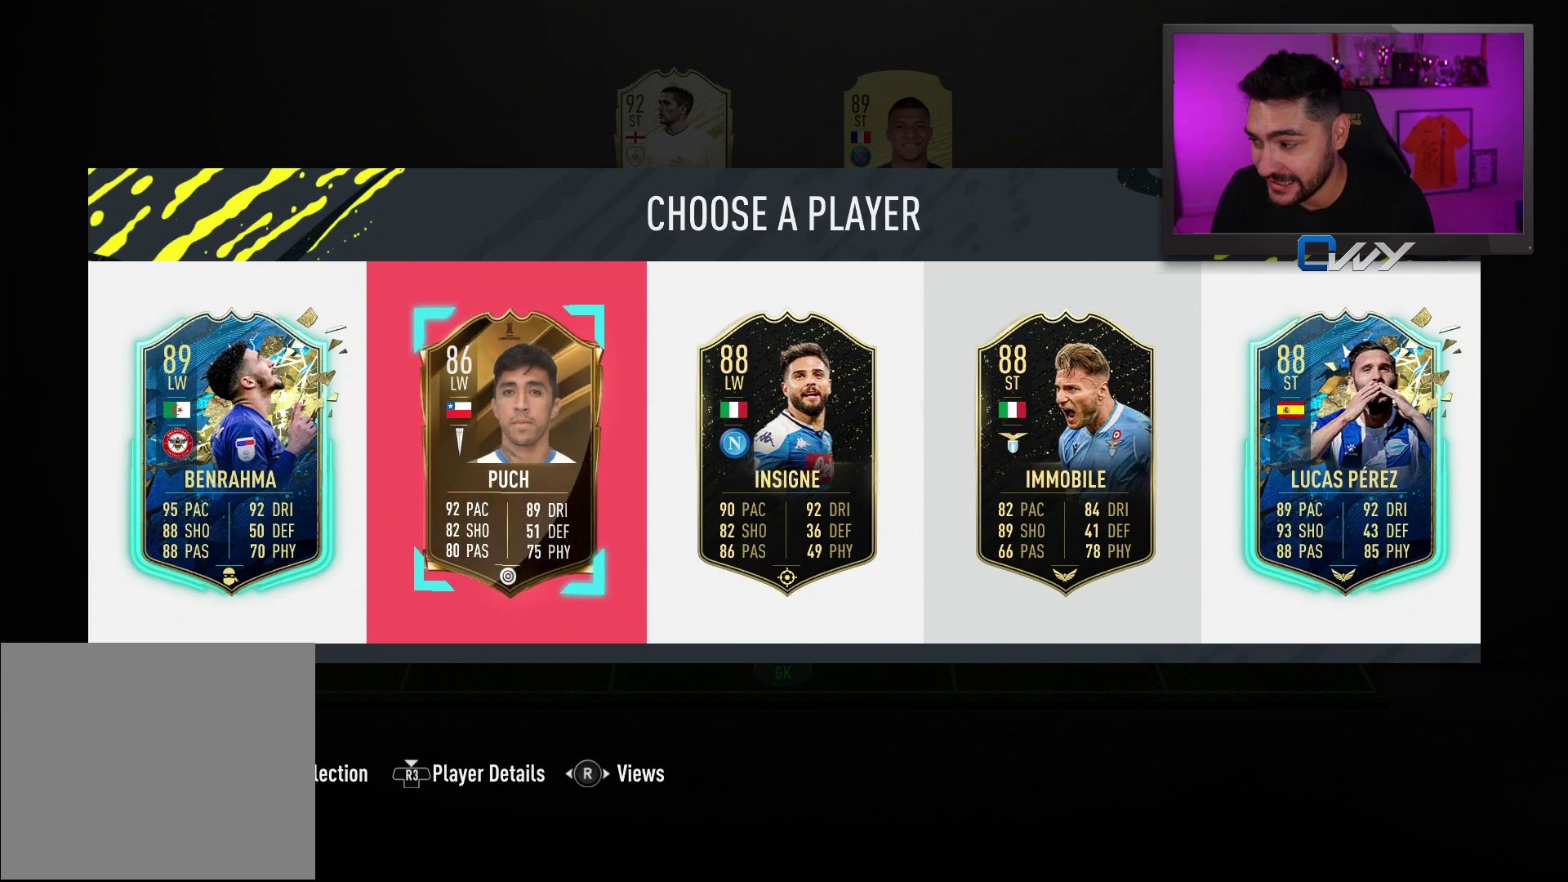
{"buttons": [], "left_stick": "right", "right_stick": "center", "events": [[50, "left_stick", "right"], [233, "left_stick", "center"], [367, "left_stick", "right"]]}
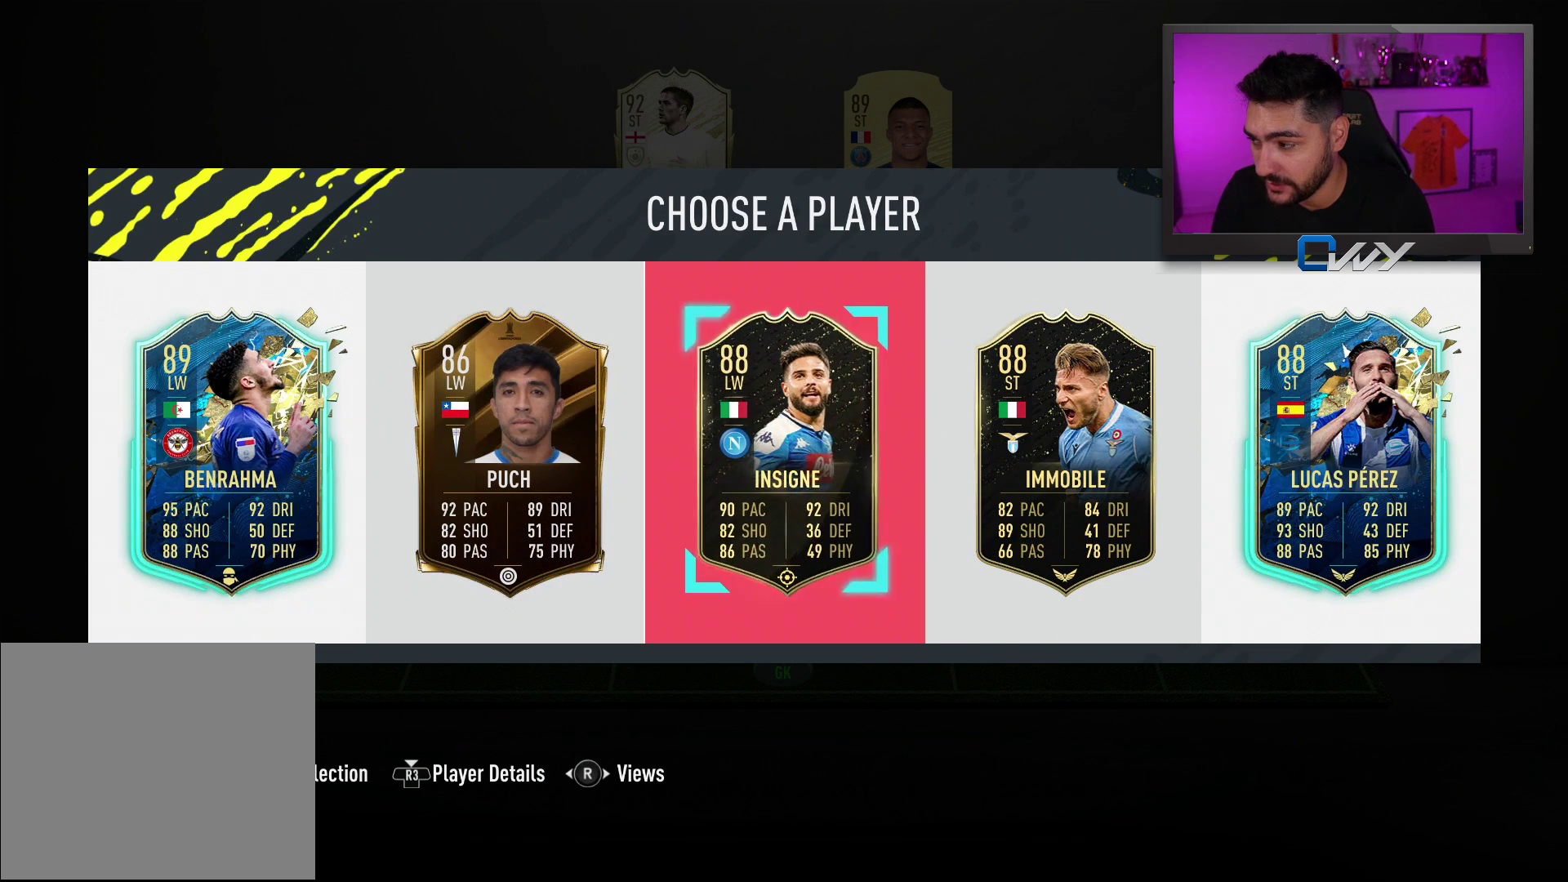
{"buttons": [], "left_stick": "center", "right_stick": "center", "events": [[17, "left_stick", "center"], [150, "left_stick", "right"], [300, "left_stick", "center"]]}
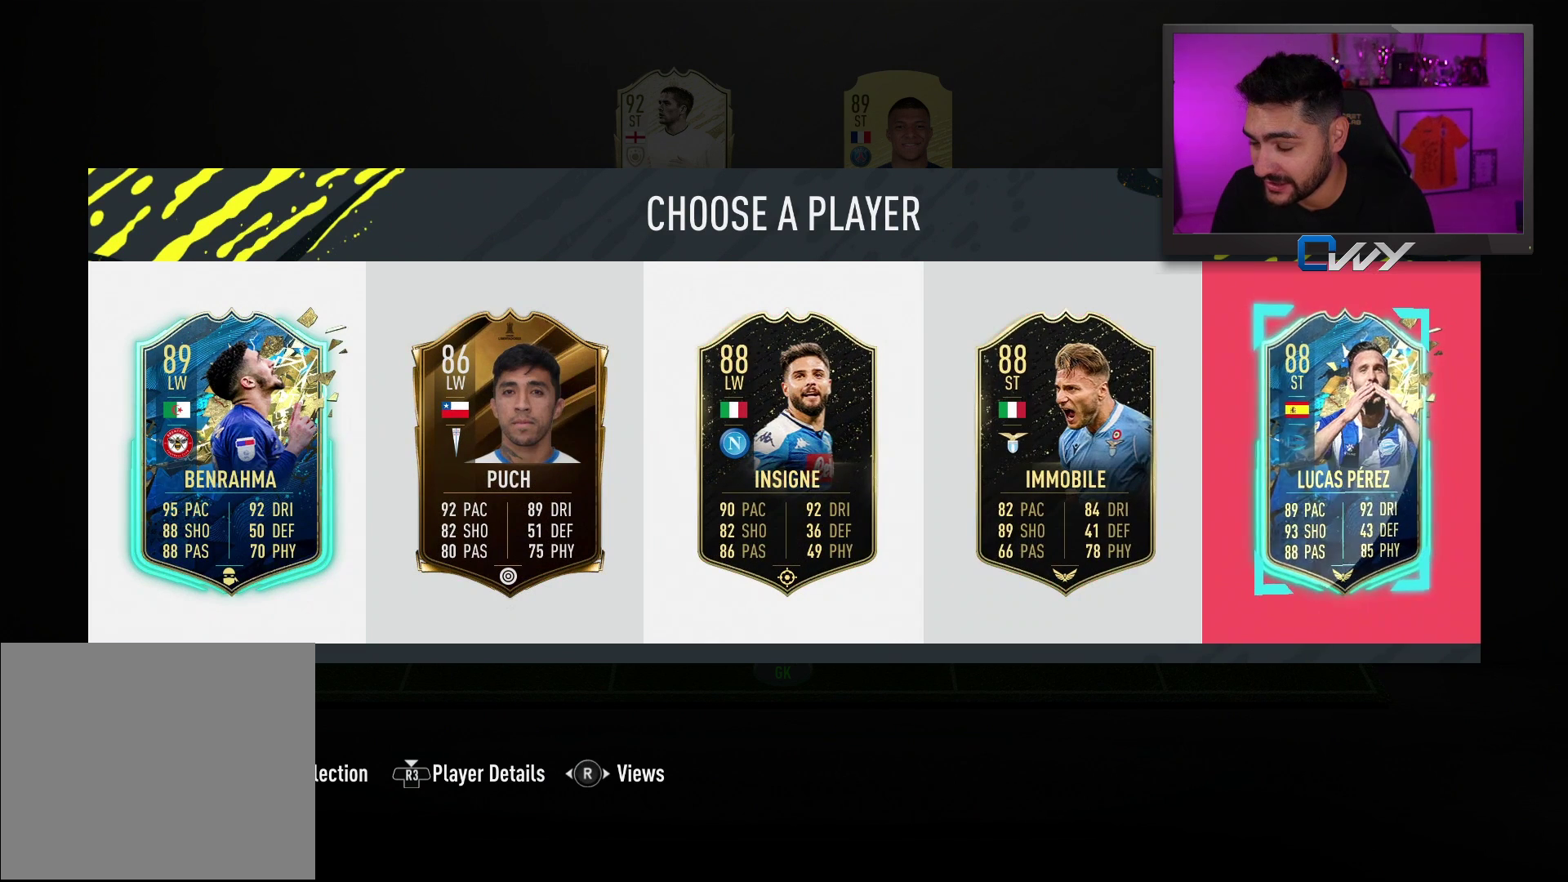
{"buttons": [], "left_stick": "center", "right_stick": "center", "events": []}
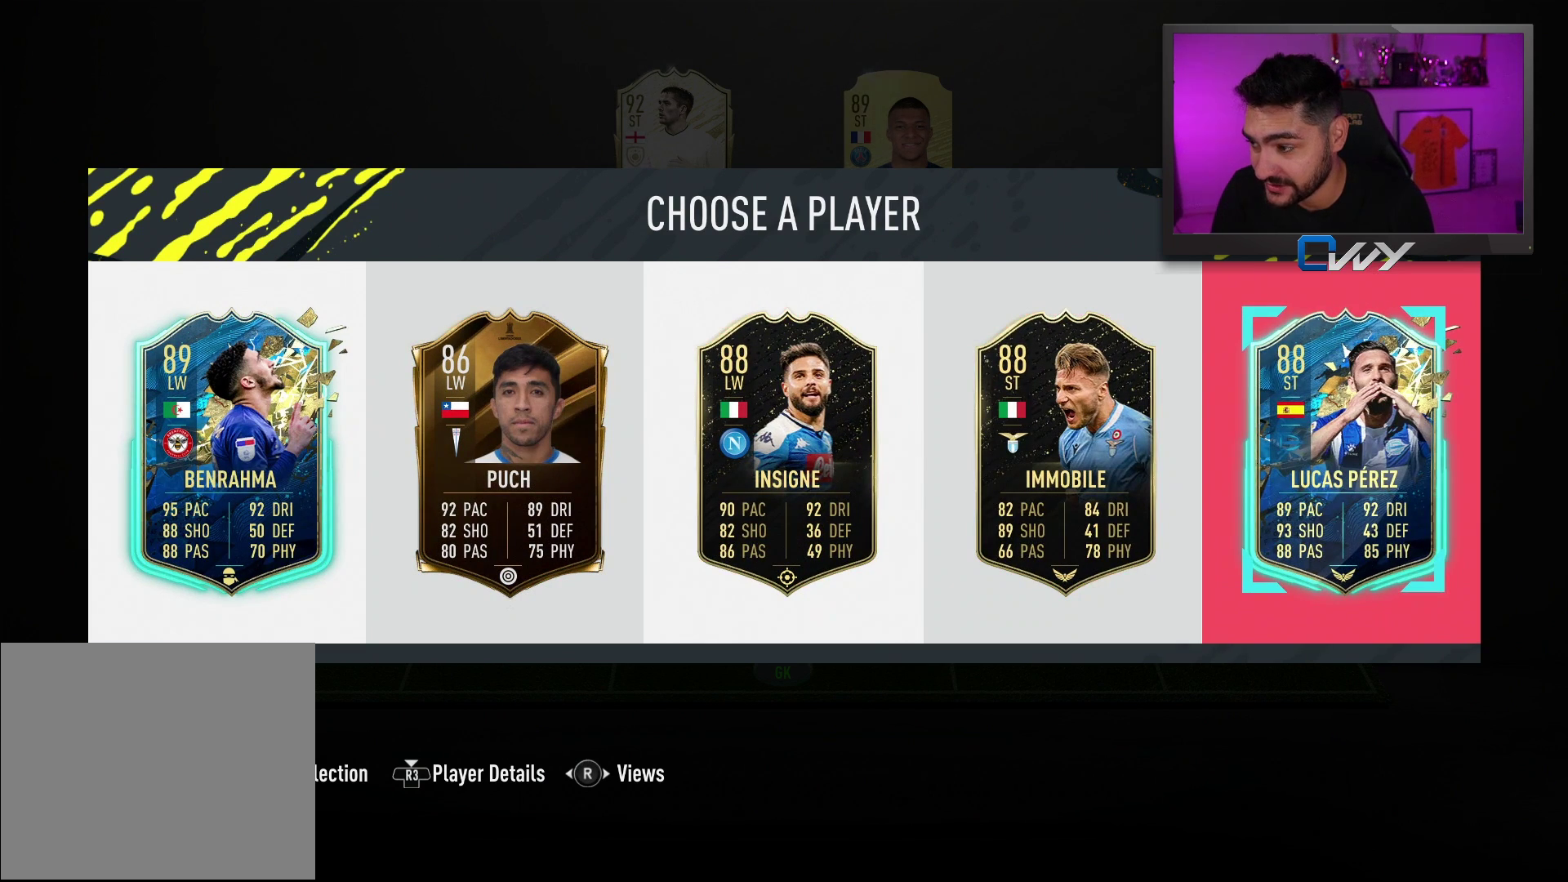
{"buttons": [], "left_stick": "center", "right_stick": "center", "events": []}
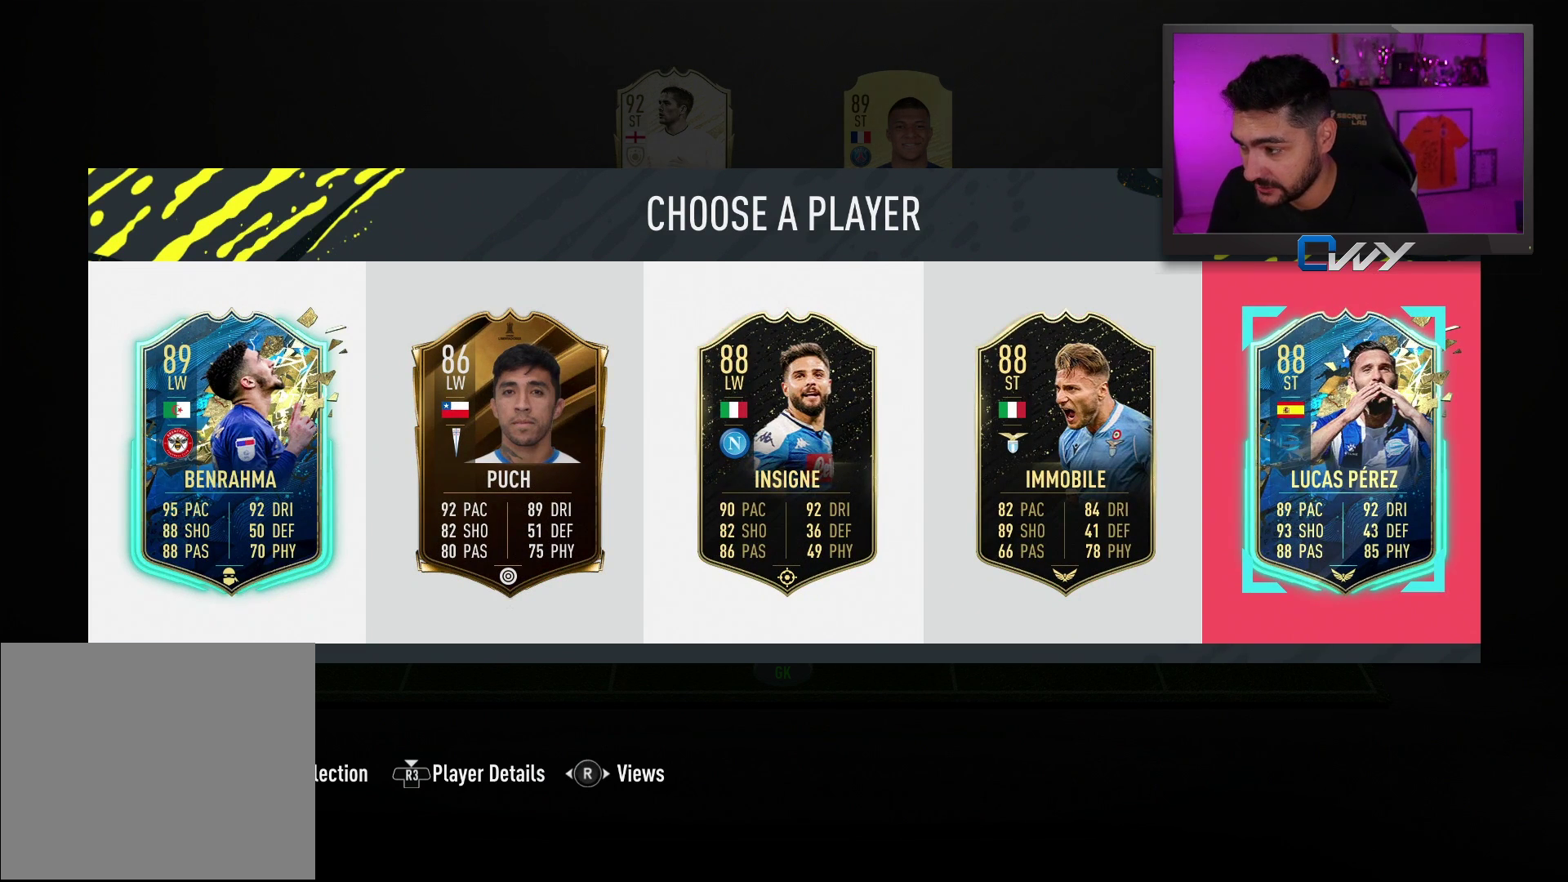
{"buttons": [], "left_stick": "center", "right_stick": "center", "events": []}
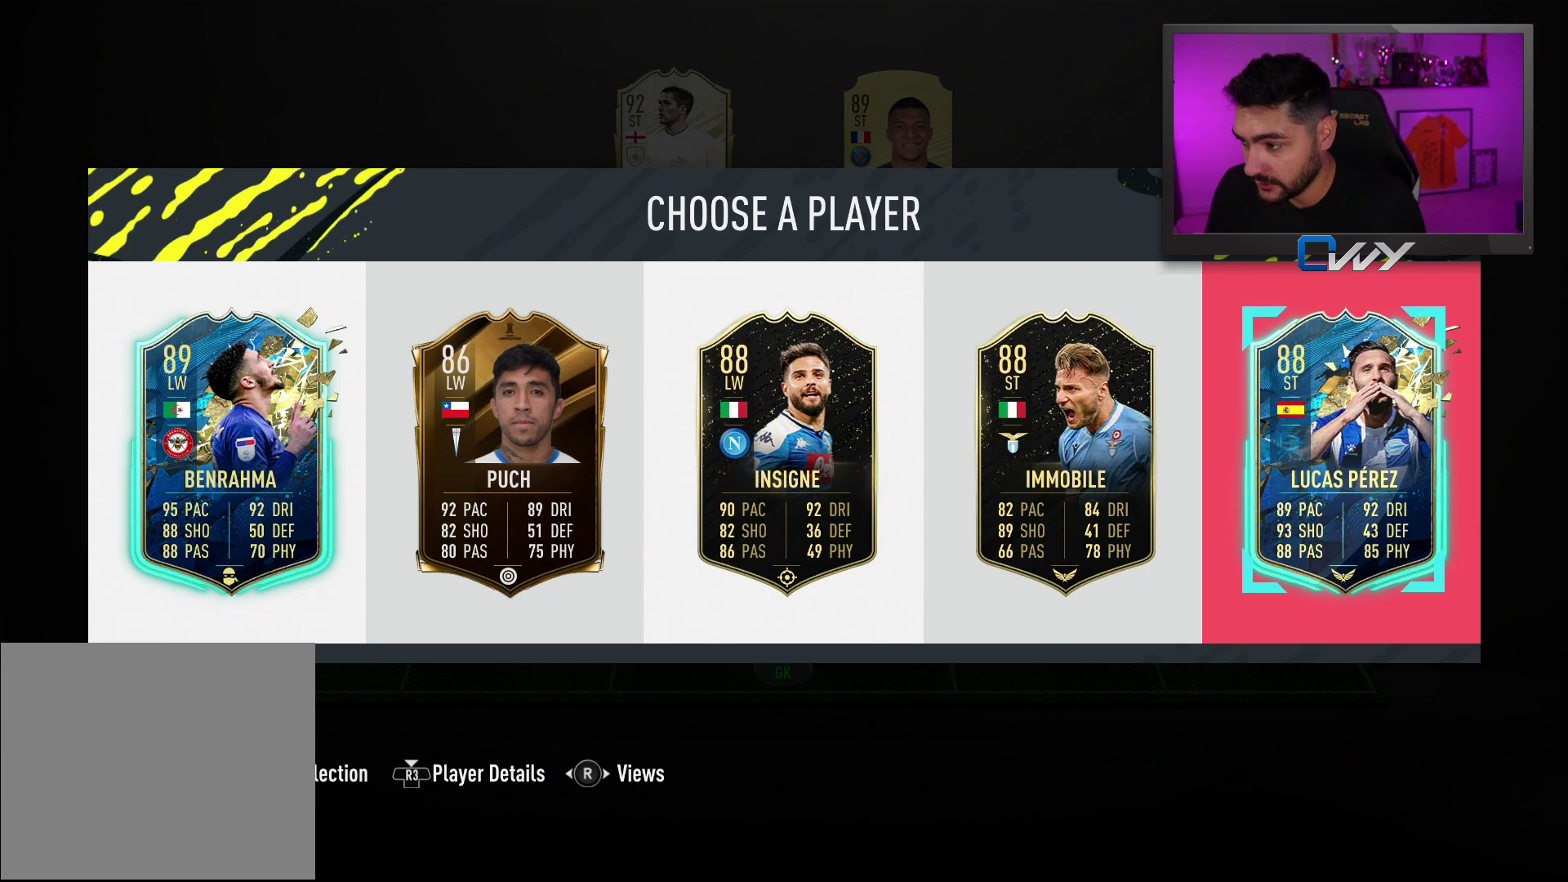
{"buttons": [], "left_stick": "center", "right_stick": "center", "events": []}
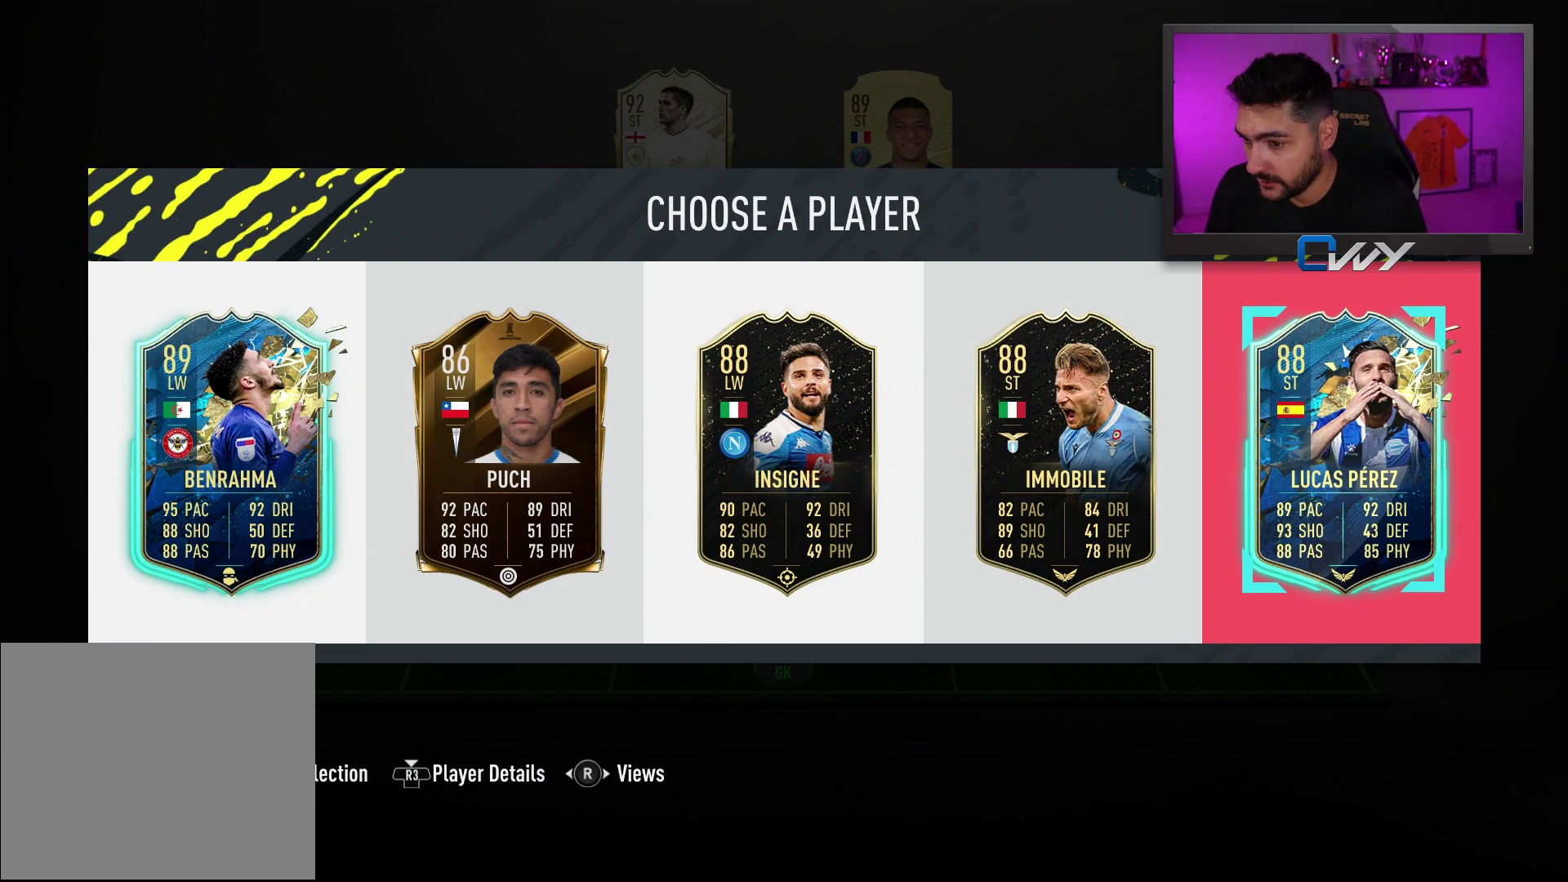
{"buttons": [], "left_stick": "center", "right_stick": "center", "events": []}
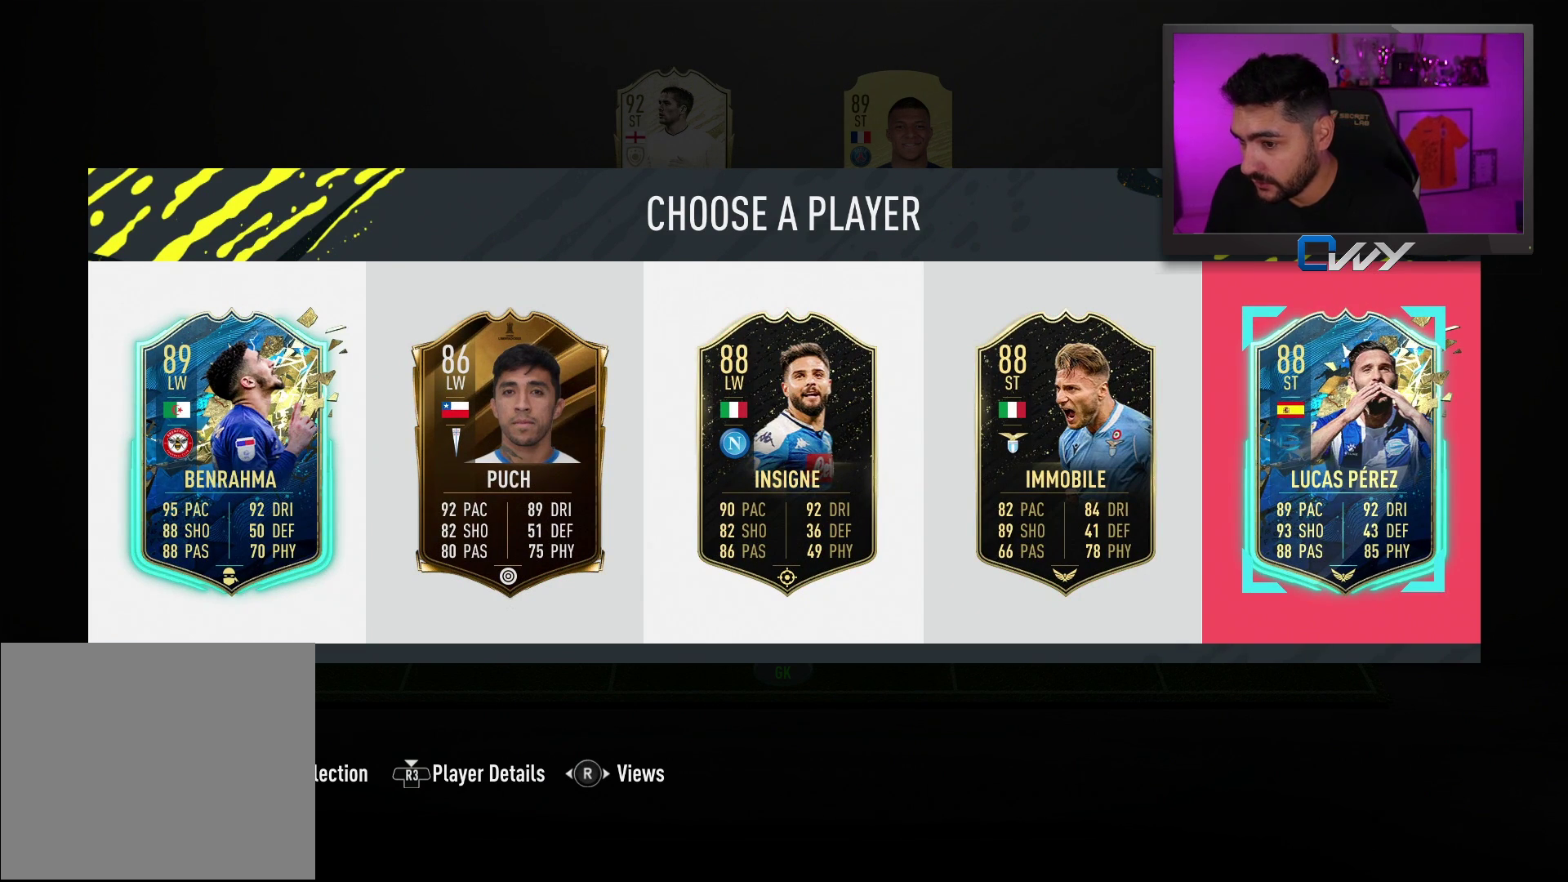
{"buttons": [], "left_stick": "center", "right_stick": "center", "events": [[17, "left_stick", "left"], [200, "left_stick", "center"]]}